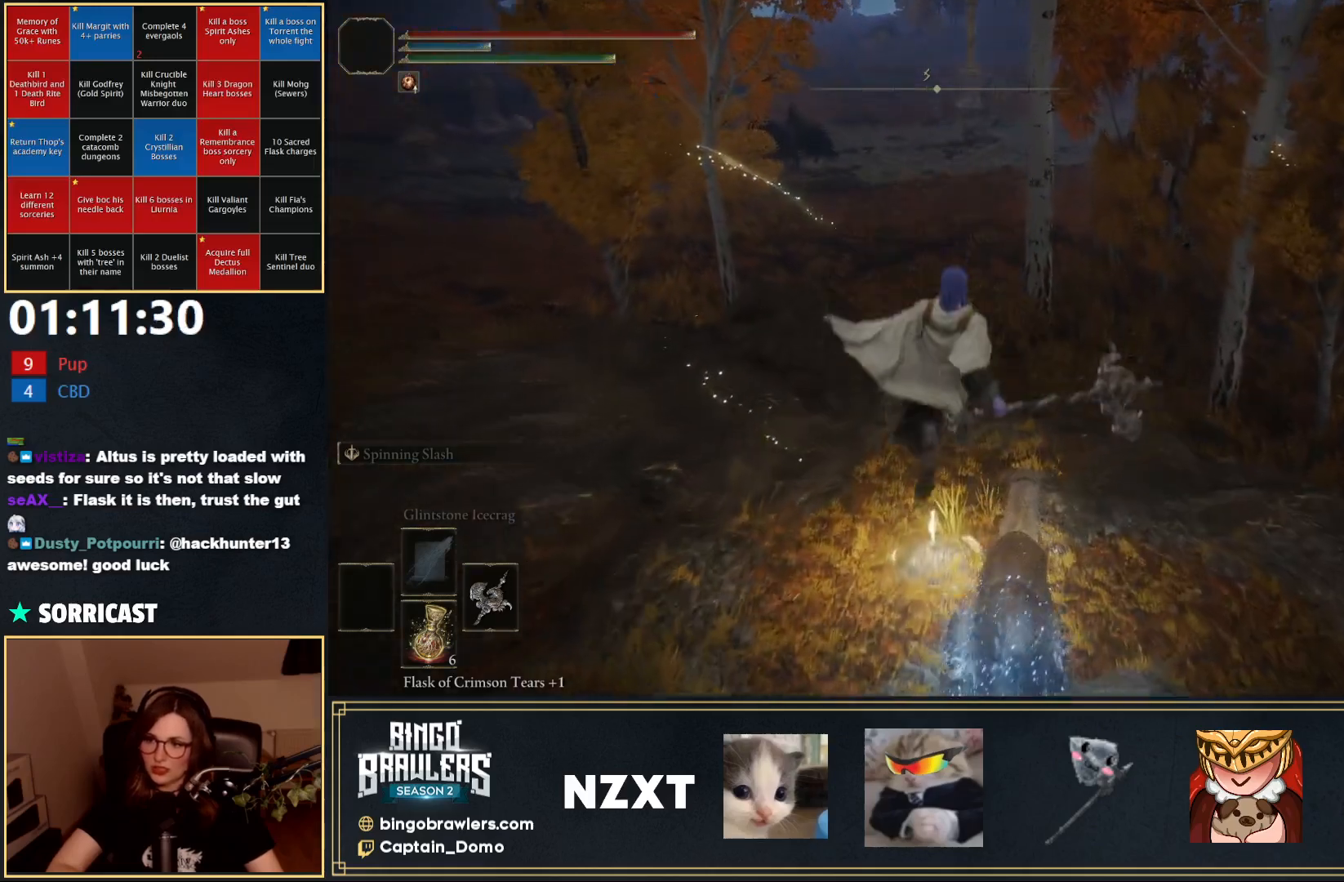
Gameplay with a controller (Xbox layout); each line is a JSON object with the inputs held at the frame after it. "events" lists button and stick changes between this image and that frame as [ms after this image, input, new state], when the widget could be followed in between.
{"buttons": ["Y"], "left_stick": "up", "right_stick": "center", "events": [[183, "Y", "down"], [250, "Y", "up"], [333, "Y", "down"], [383, "Y", "up"], [467, "Y", "down"]]}
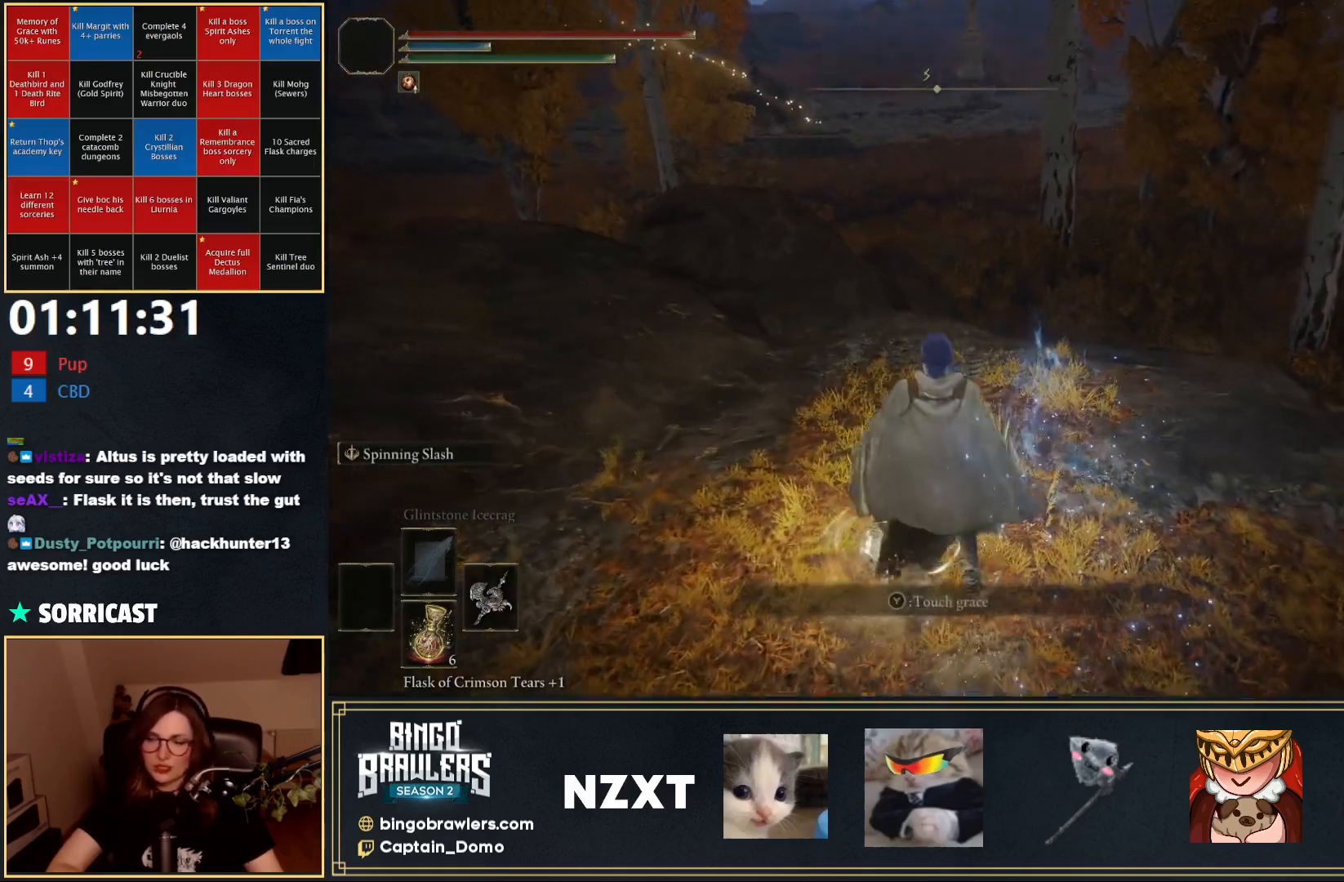
{"buttons": ["B"], "left_stick": "center", "right_stick": "left", "events": [[67, "Y", "up"], [117, "left_stick", "center"], [267, "right_stick", "left"], [350, "B", "down"]]}
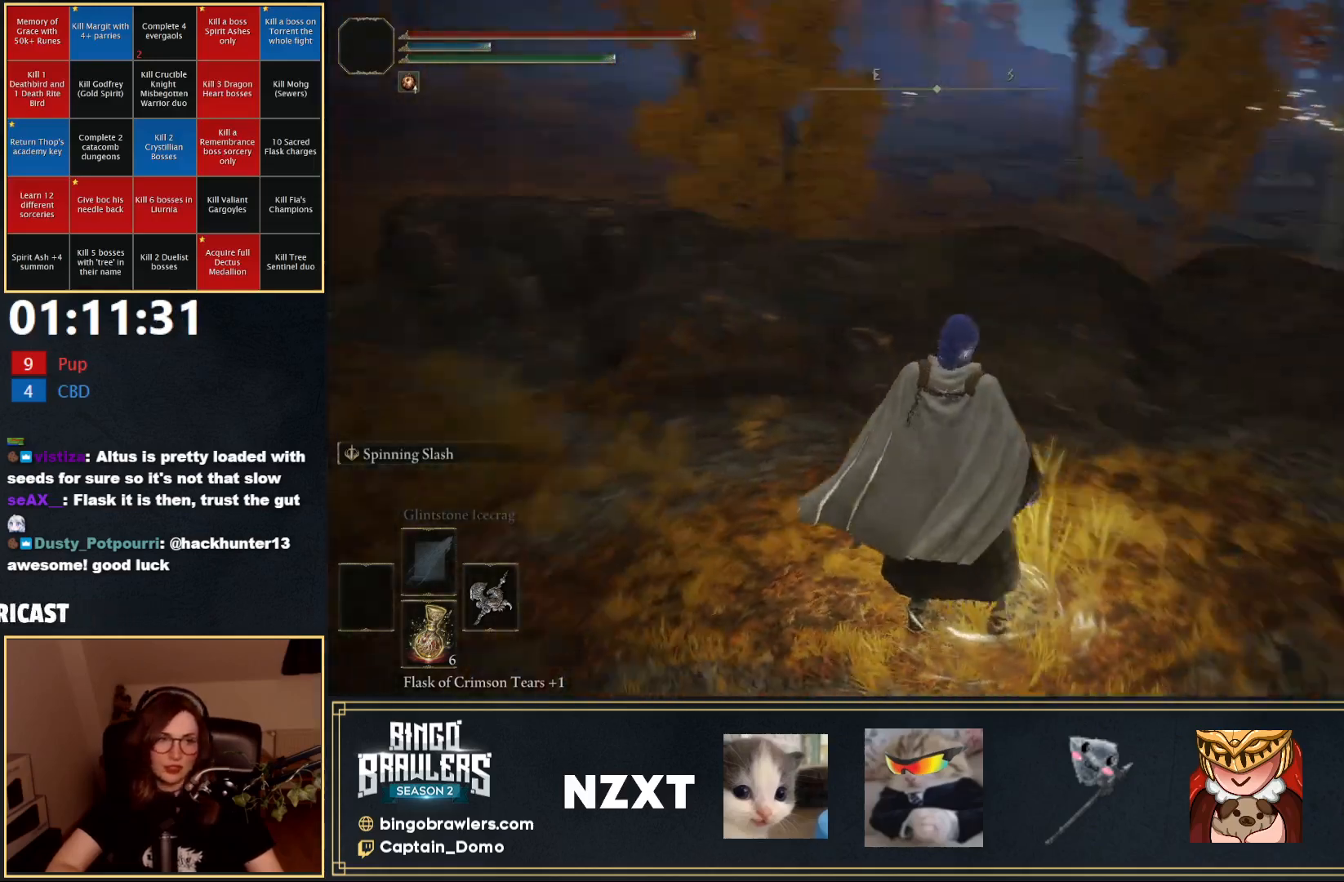
{"buttons": ["B"], "left_stick": "up", "right_stick": "left", "events": [[183, "right_stick", "center"], [350, "left_stick", "up"], [500, "right_stick", "left"]]}
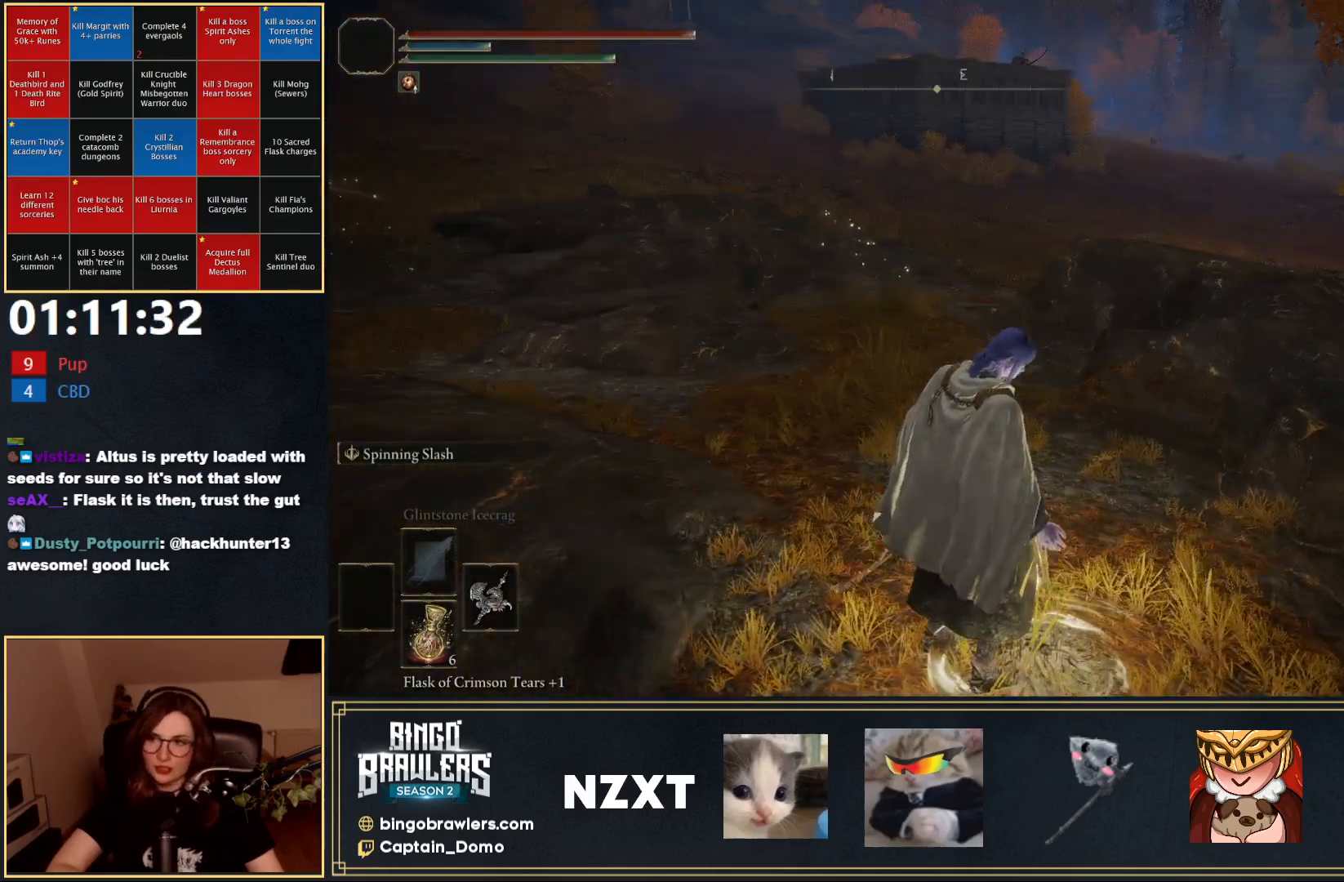
{"buttons": ["B", "Y"], "left_stick": "up", "right_stick": "center", "events": [[83, "left_stick", "up-left"], [167, "right_stick", "center"], [250, "left_stick", "up"], [283, "Y", "down"]]}
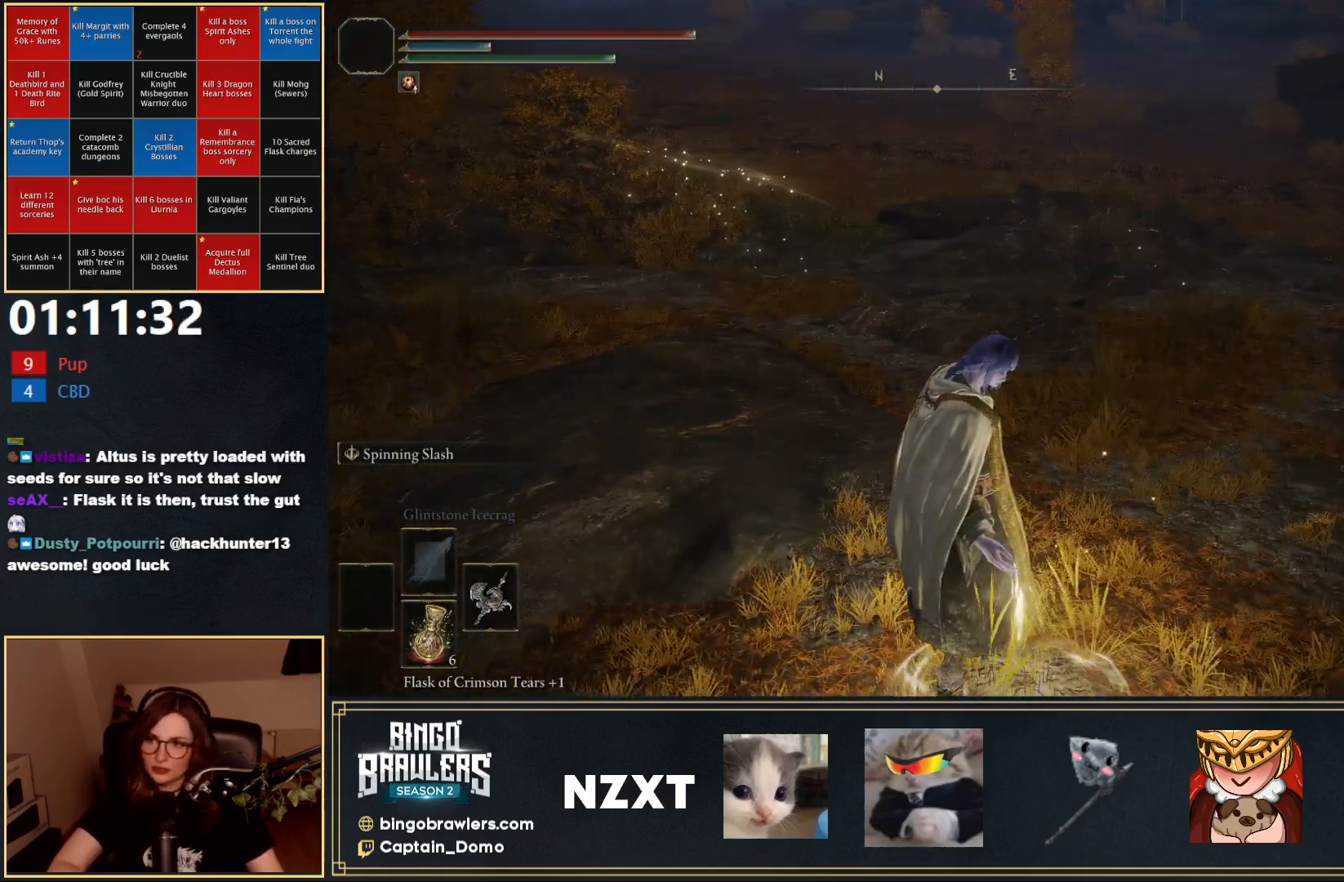
{"buttons": ["B", "Y"], "left_stick": "up", "right_stick": "center", "events": []}
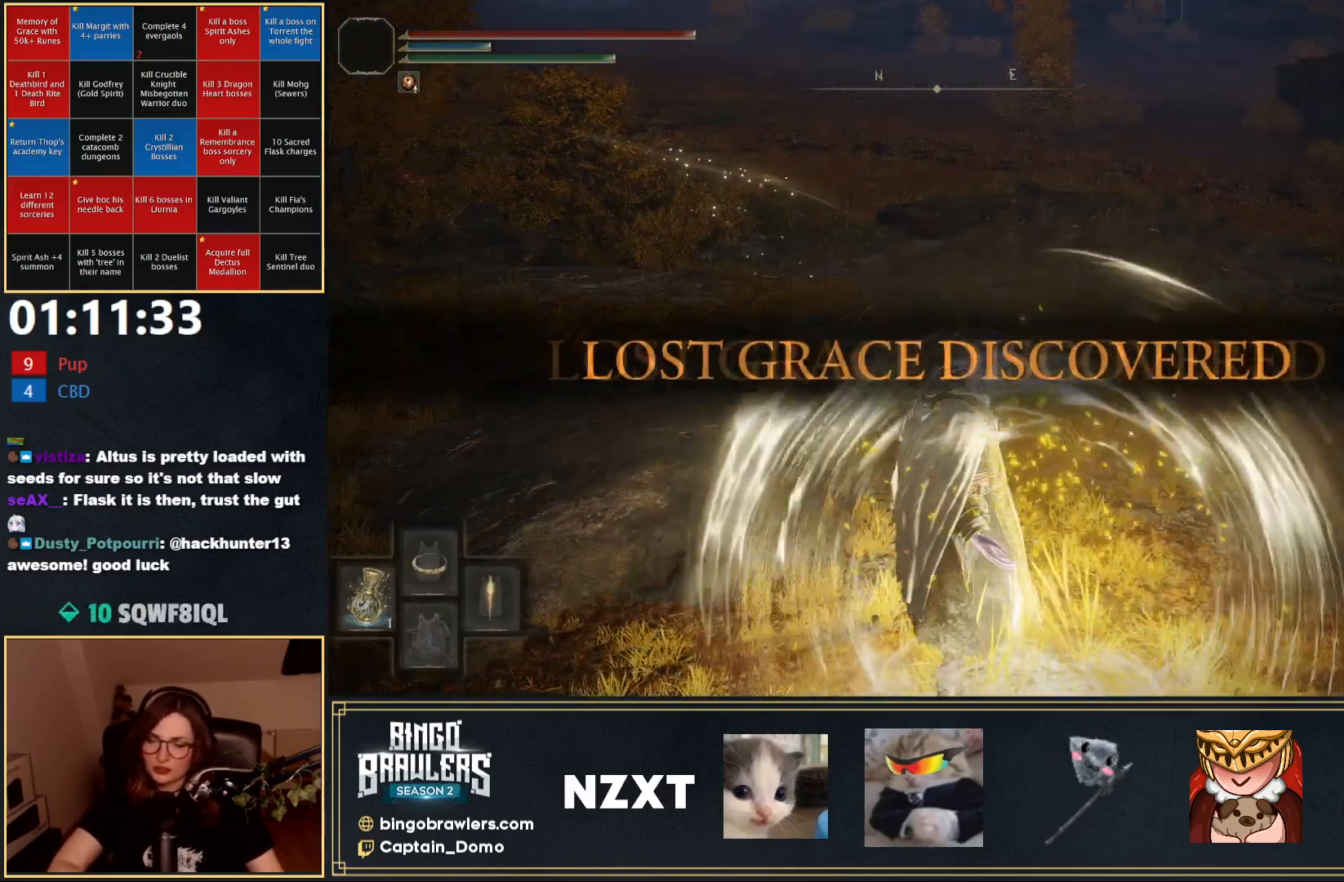
{"buttons": ["B", "Y", "DPAD_UP"], "left_stick": "up", "right_stick": "center", "events": [[133, "DPAD_UP", "down"], [250, "DPAD_UP", "up"], [317, "DPAD_UP", "down"], [417, "DPAD_UP", "up"], [500, "DPAD_UP", "down"]]}
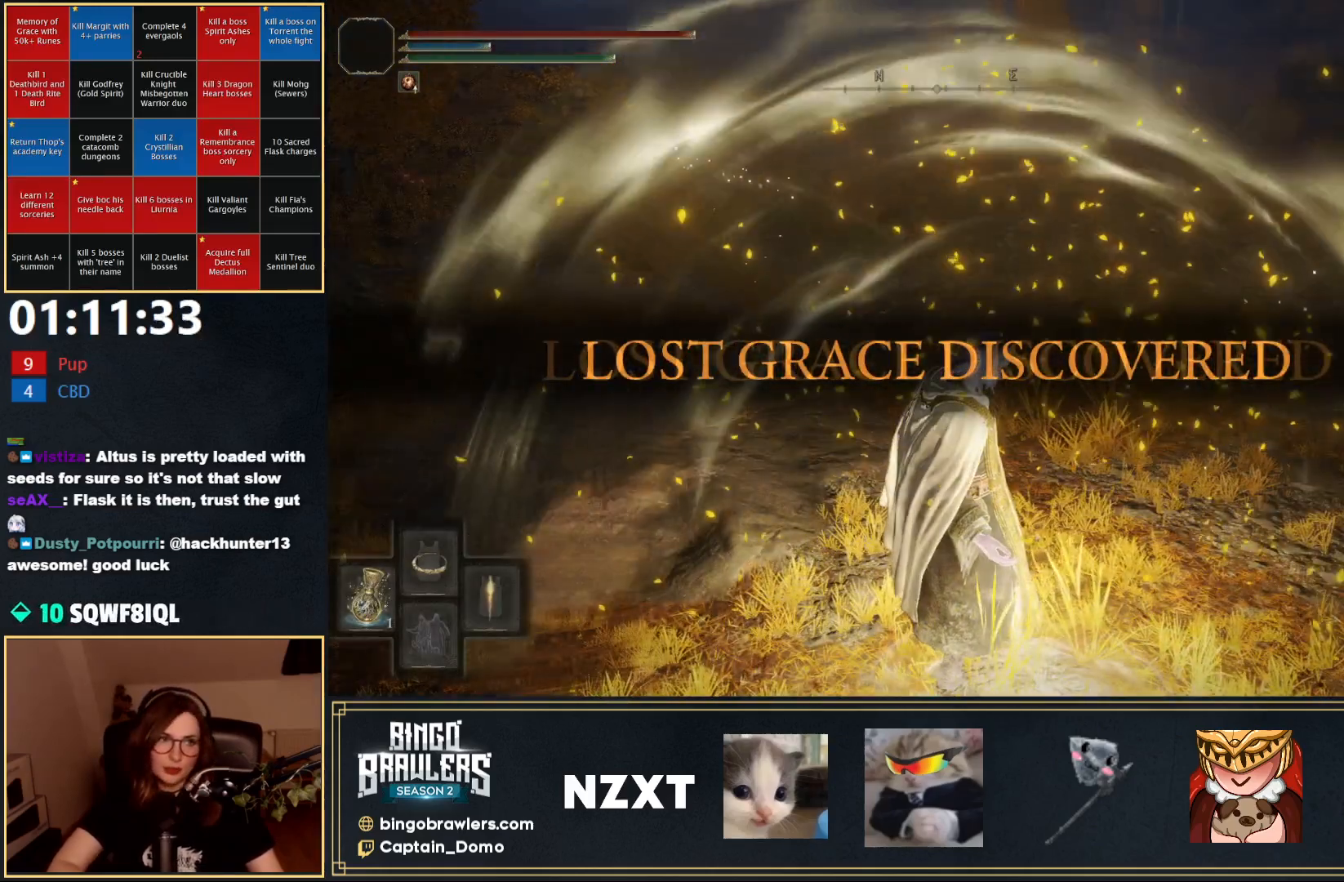
{"buttons": ["B", "Y", "DPAD_UP"], "left_stick": "up", "right_stick": "center", "events": [[83, "DPAD_UP", "up"], [167, "DPAD_UP", "down"], [267, "DPAD_UP", "up"], [333, "DPAD_UP", "down"], [433, "DPAD_UP", "up"], [500, "DPAD_UP", "down"]]}
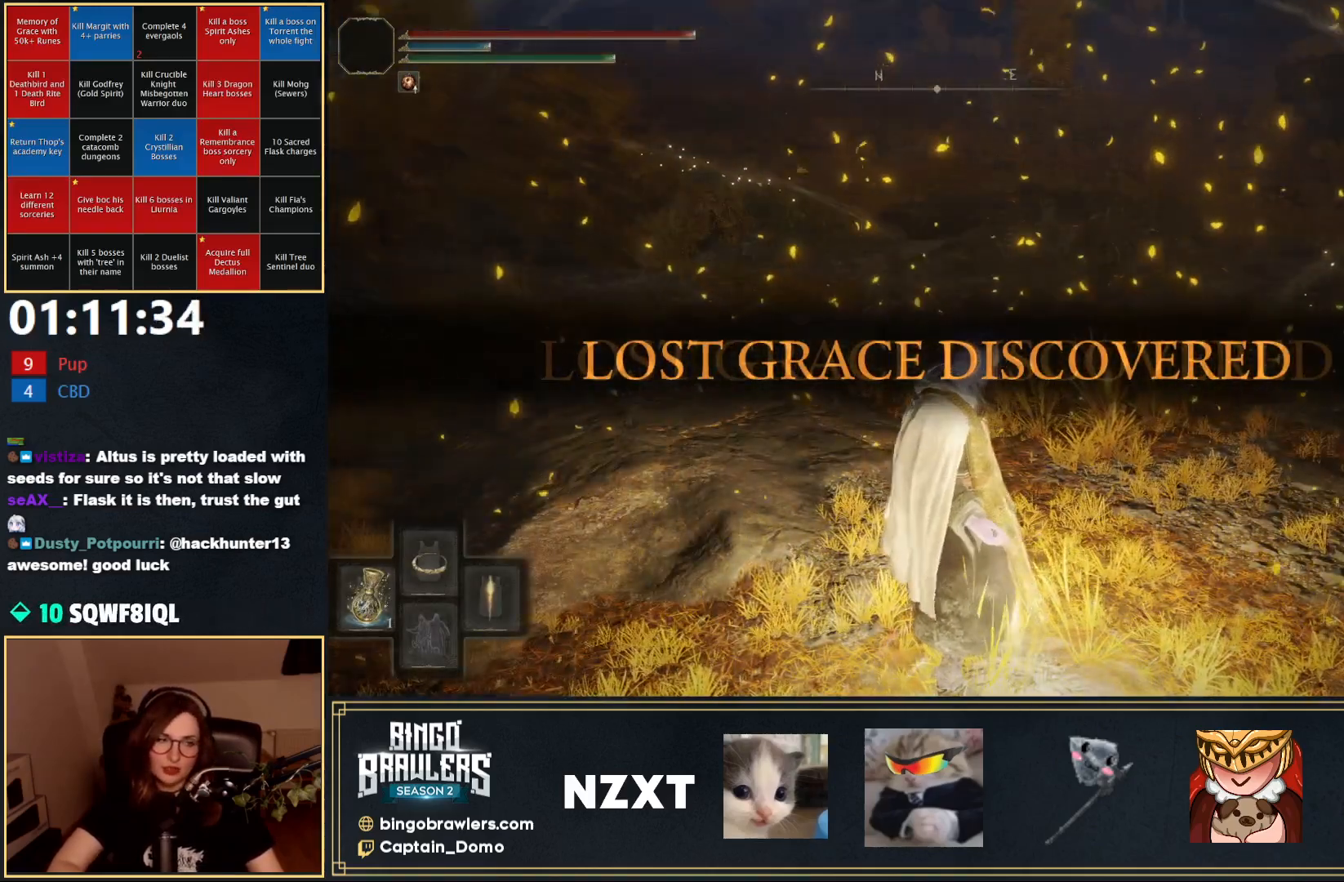
{"buttons": ["B", "Y", "DPAD_UP"], "left_stick": "up", "right_stick": "center", "events": [[117, "DPAD_UP", "up"], [167, "DPAD_UP", "down"], [267, "DPAD_UP", "up"], [333, "DPAD_UP", "down"], [417, "DPAD_UP", "up"], [500, "DPAD_UP", "down"]]}
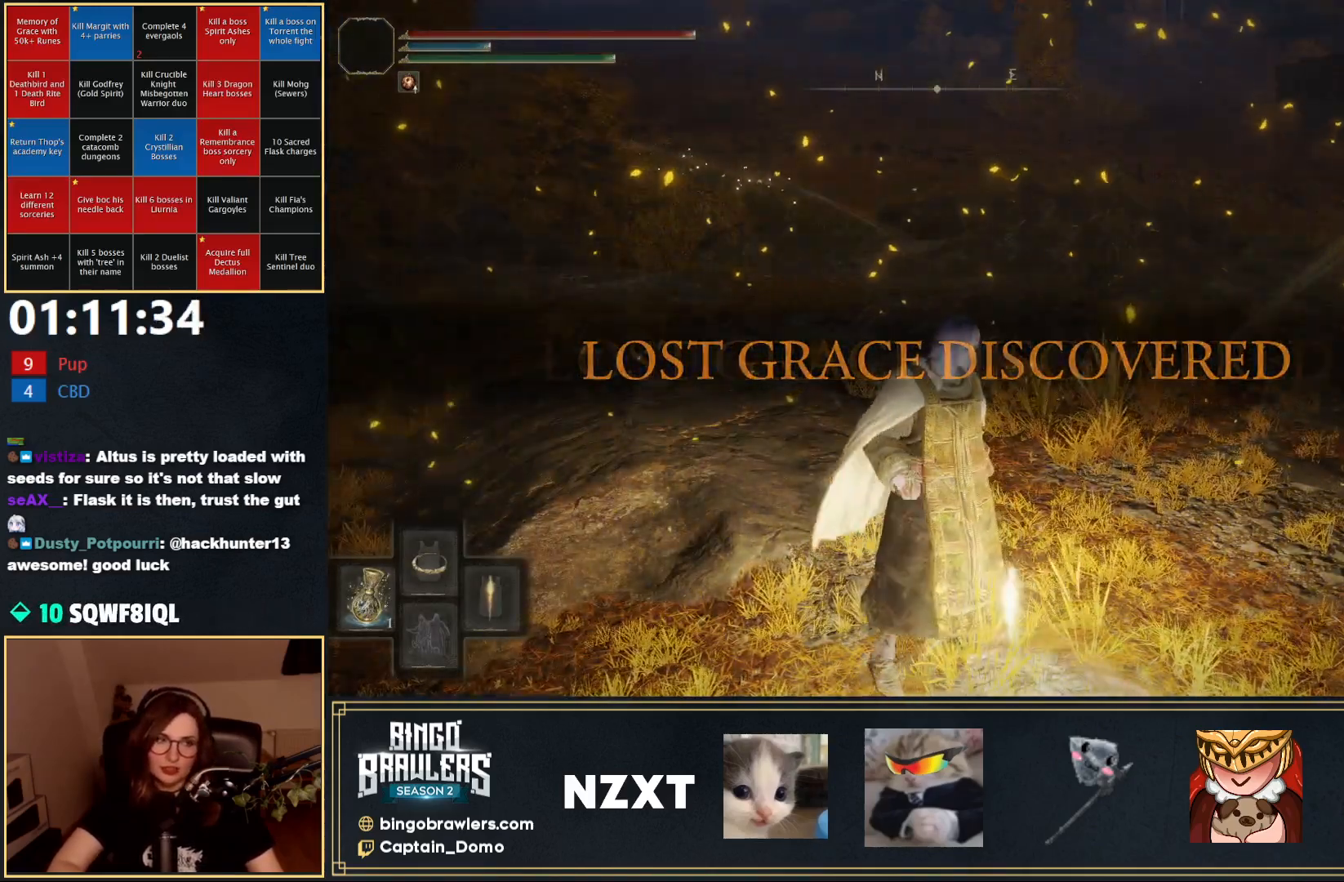
{"buttons": ["B", "Y", "DPAD_UP"], "left_stick": "up", "right_stick": "center", "events": [[100, "DPAD_UP", "up"], [167, "DPAD_UP", "down"], [250, "DPAD_UP", "up"], [317, "DPAD_UP", "down"], [400, "DPAD_UP", "up"], [467, "DPAD_UP", "down"]]}
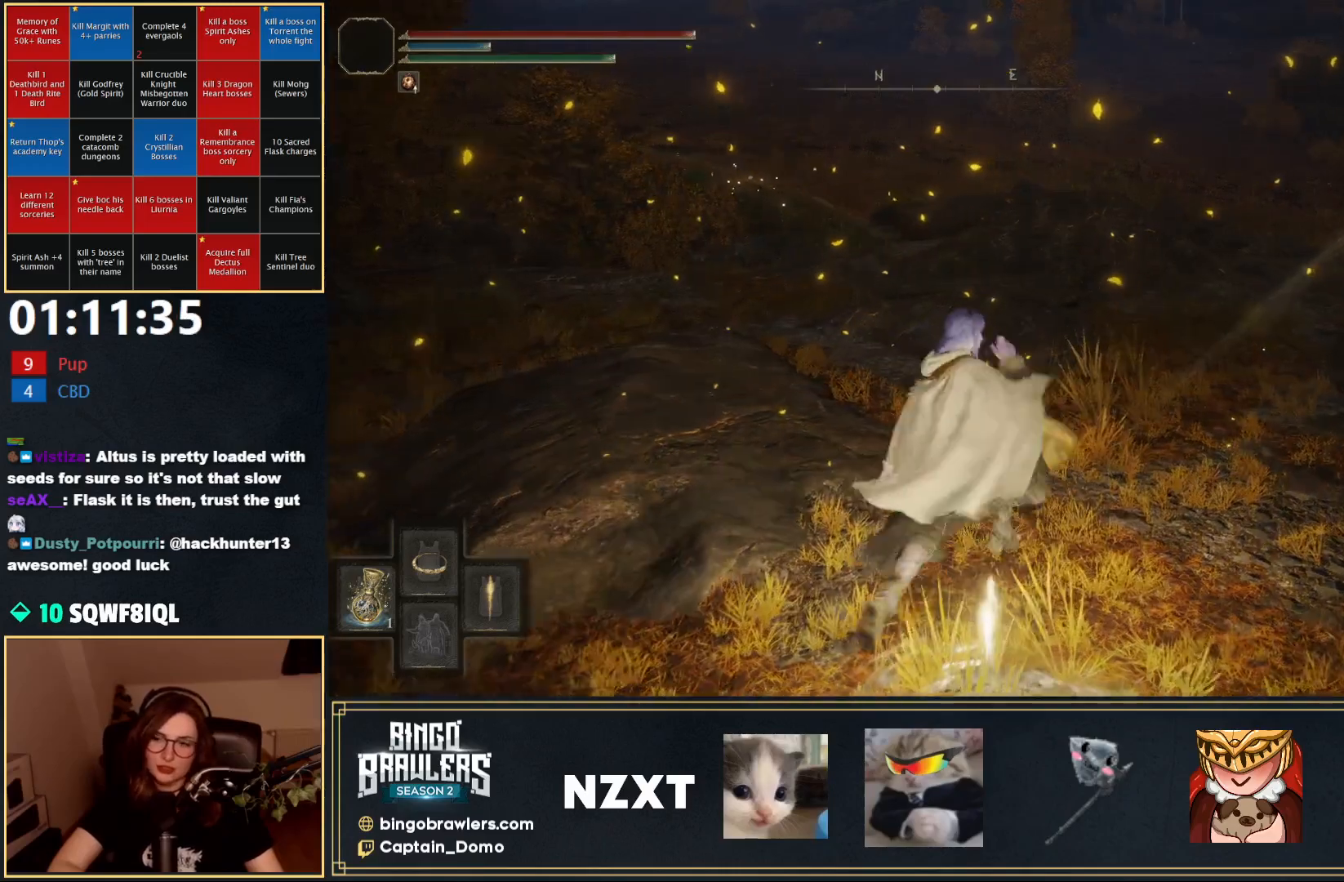
{"buttons": ["B"], "left_stick": "up", "right_stick": "center", "events": [[50, "DPAD_UP", "up"], [117, "DPAD_UP", "down"], [183, "DPAD_UP", "up"], [333, "Y", "up"]]}
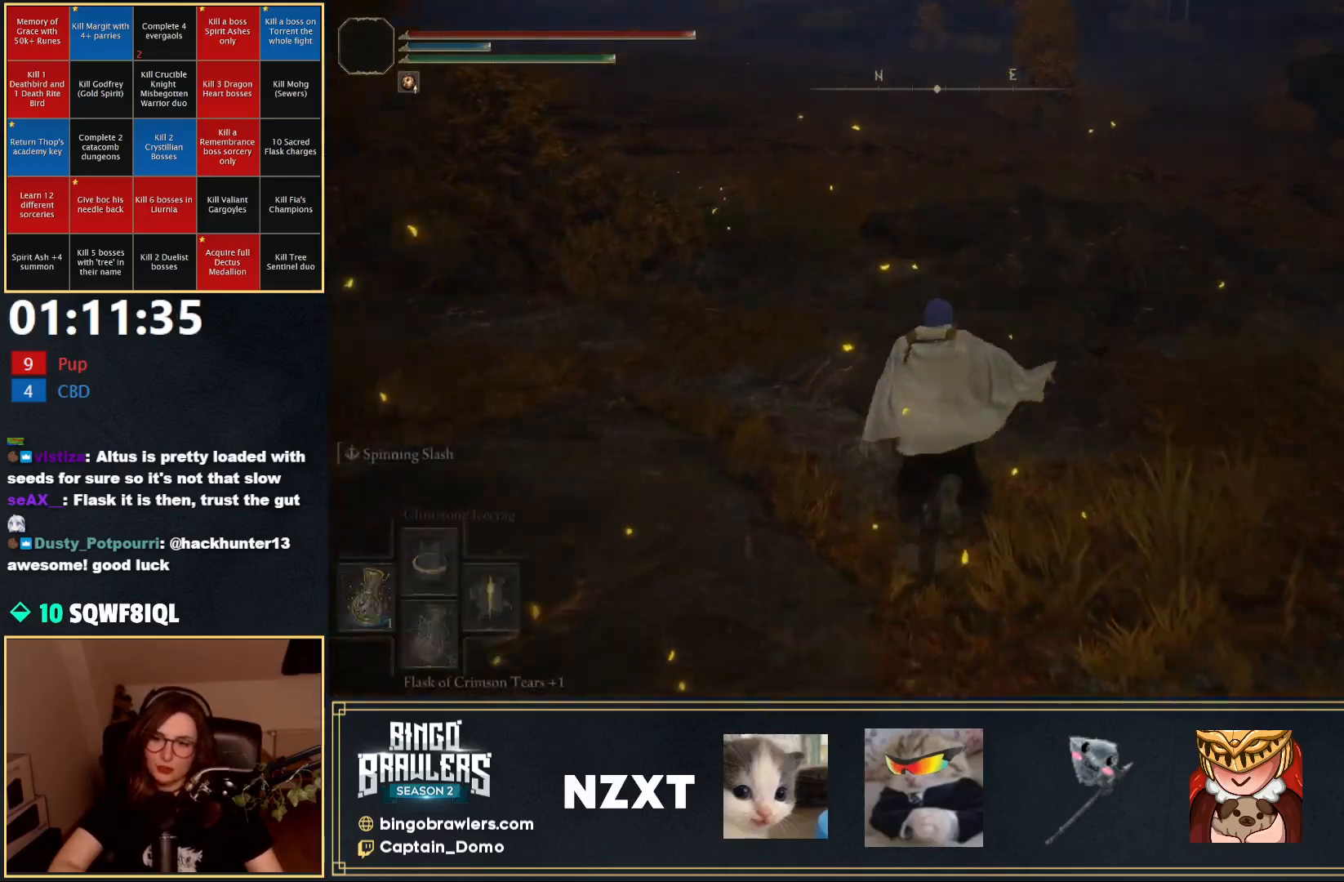
{"buttons": [], "left_stick": "up", "right_stick": "center", "events": [[200, "right_stick", "right"], [250, "B", "up"], [333, "right_stick", "center"]]}
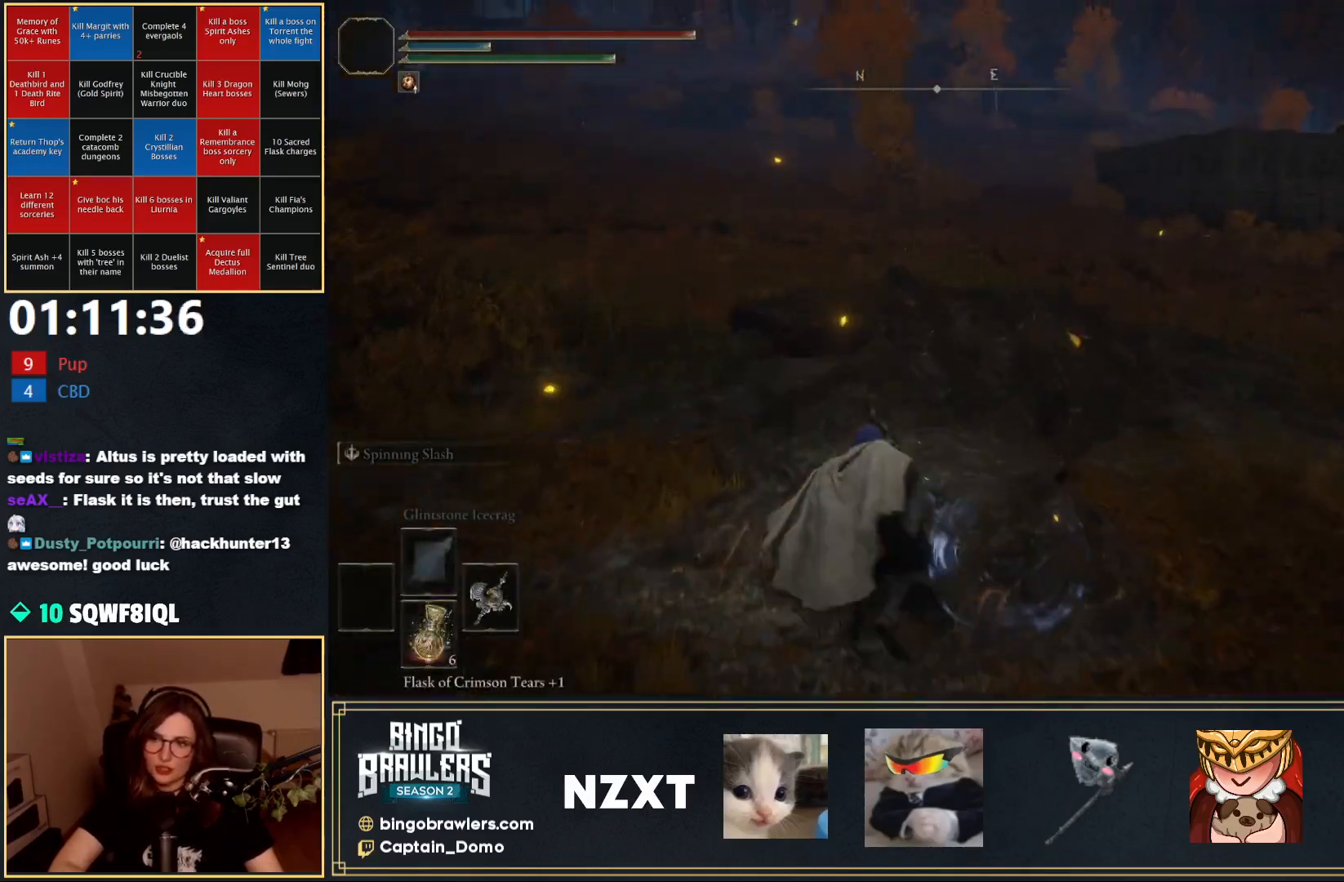
{"buttons": [], "left_stick": "up", "right_stick": "center", "events": []}
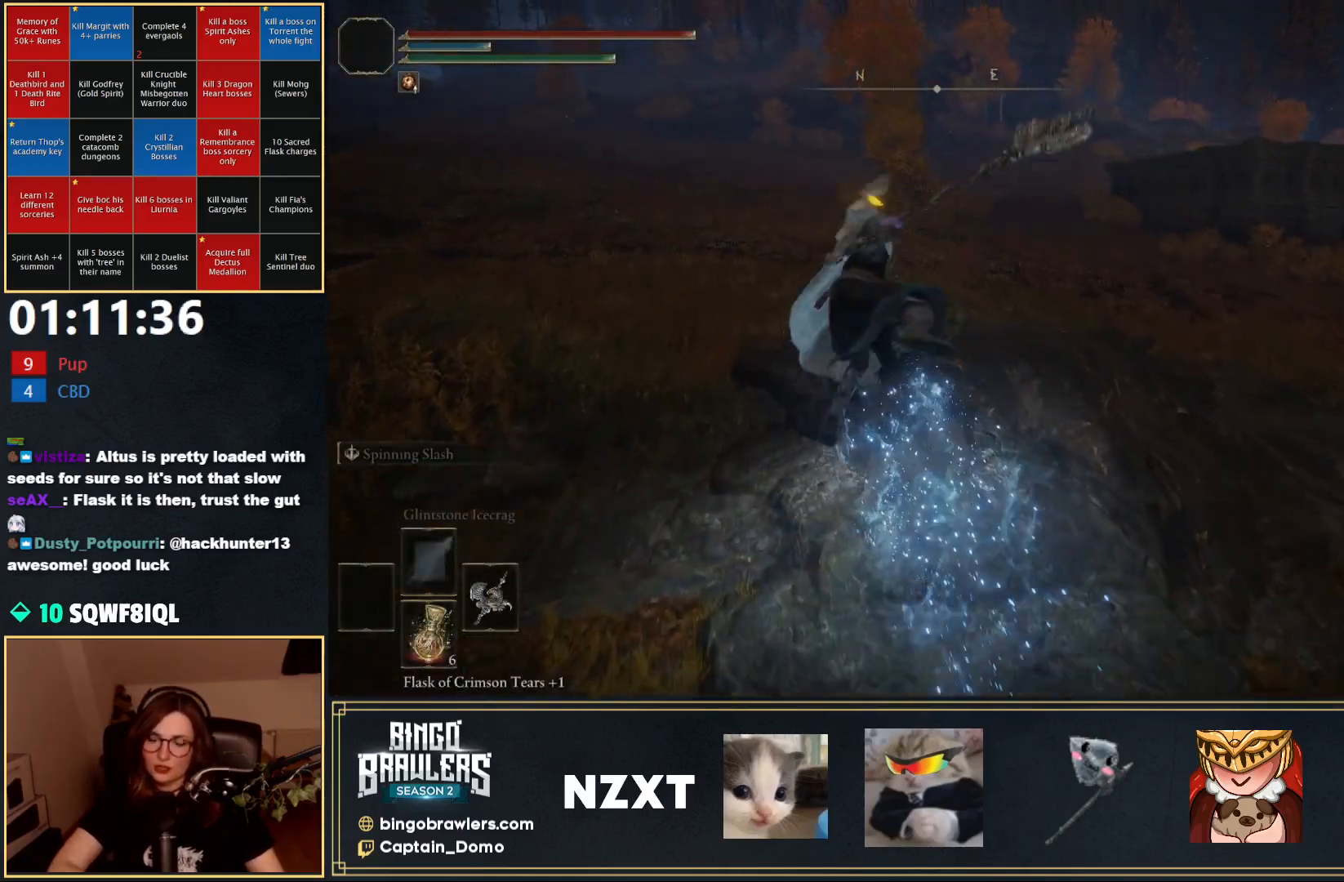
{"buttons": [], "left_stick": "up", "right_stick": "center", "events": [[183, "B", "down"], [300, "B", "up"], [367, "B", "down"], [467, "B", "up"]]}
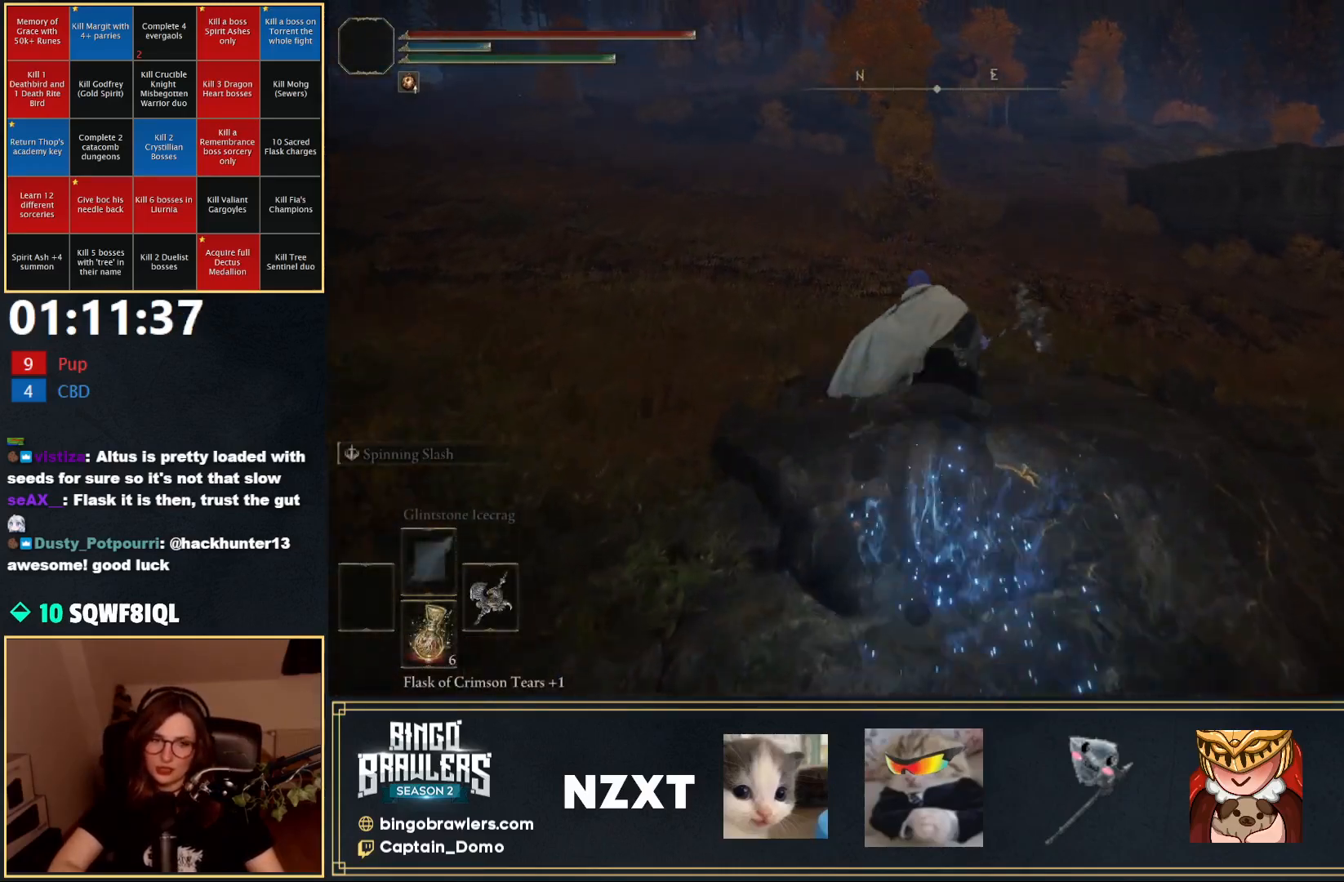
{"buttons": [], "left_stick": "up", "right_stick": "center", "events": [[67, "B", "down"], [167, "B", "up"]]}
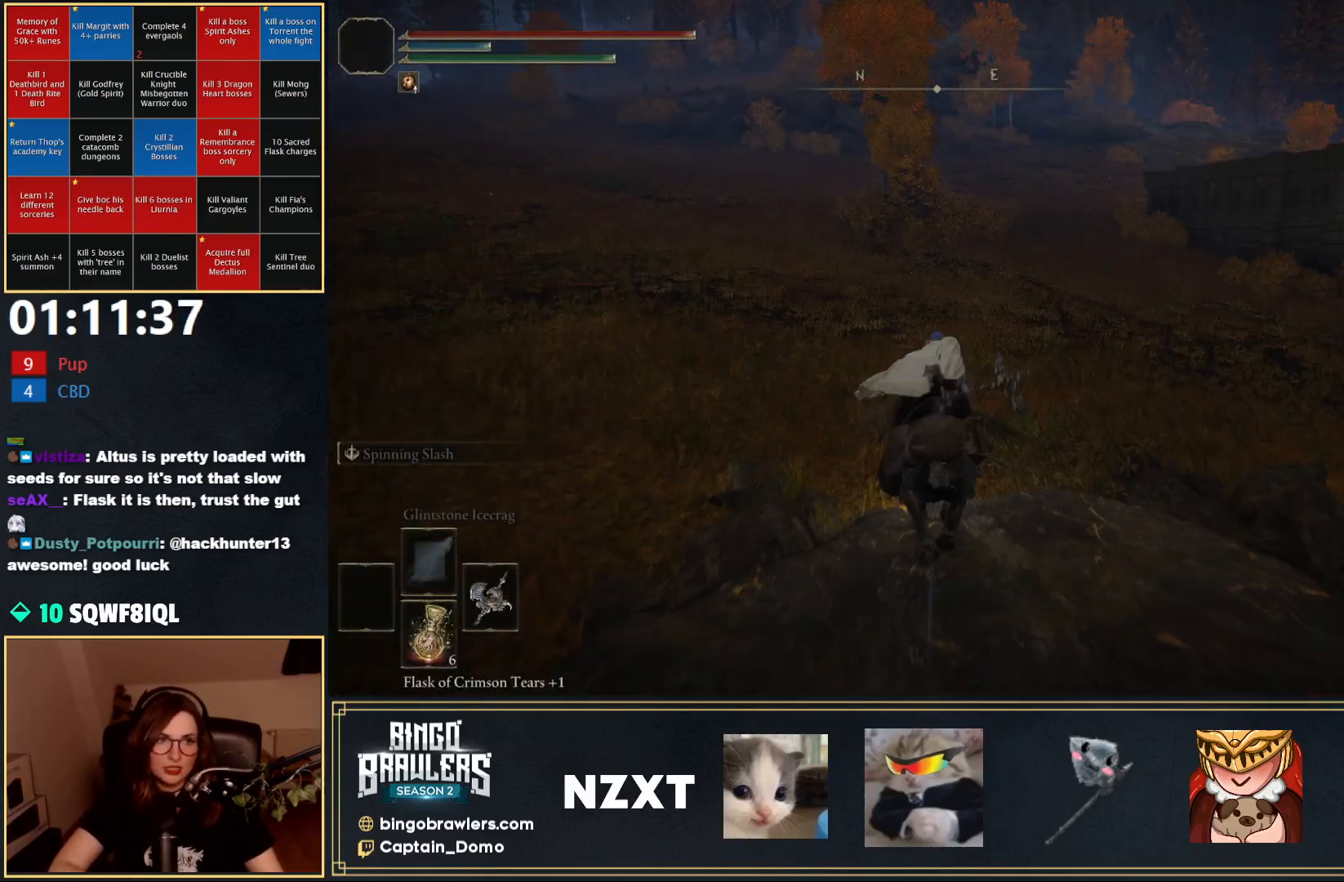
{"buttons": ["B"], "left_stick": "up", "right_stick": "center", "events": [[483, "B", "down"]]}
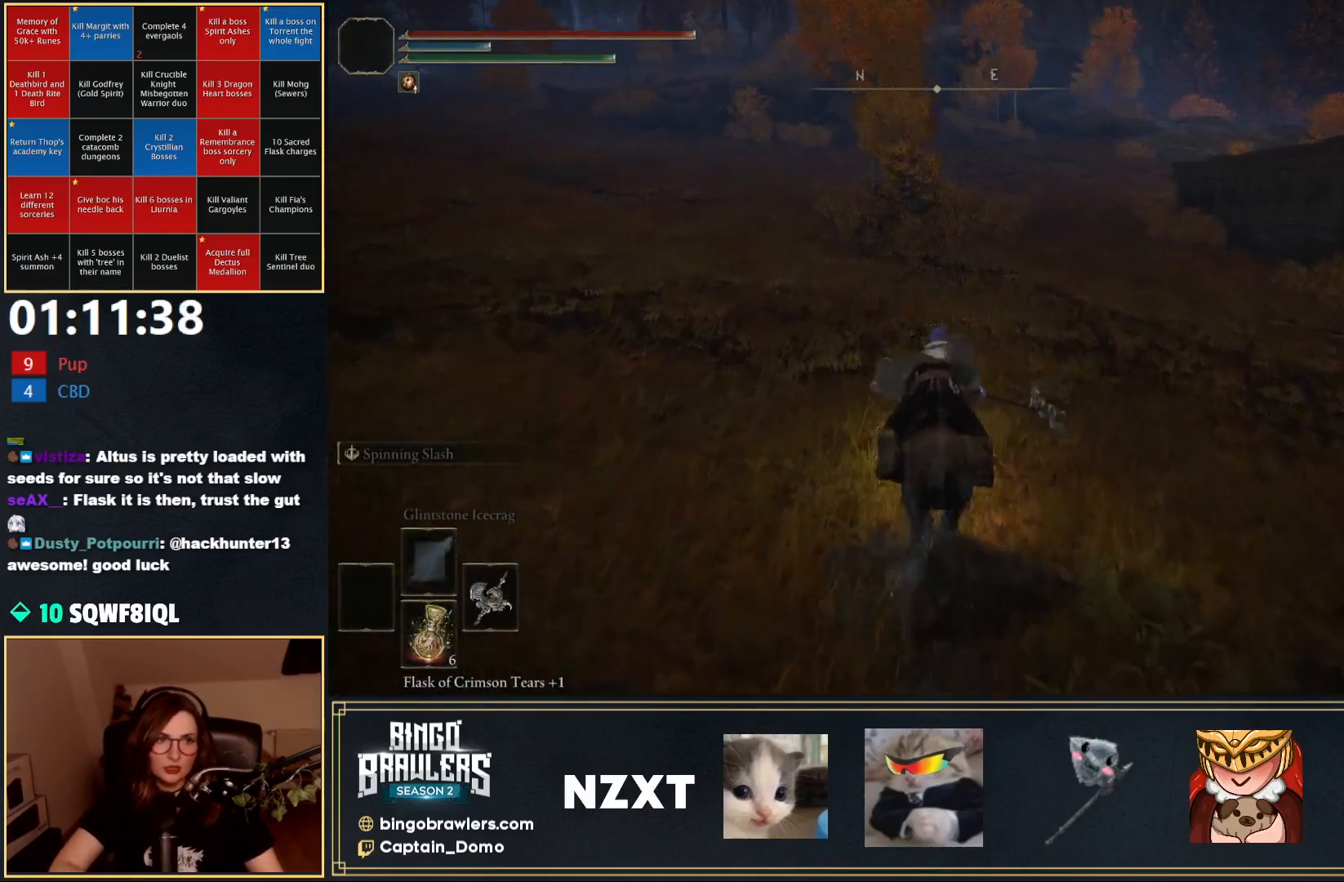
{"buttons": [], "left_stick": "up", "right_stick": "center", "events": [[100, "B", "up"]]}
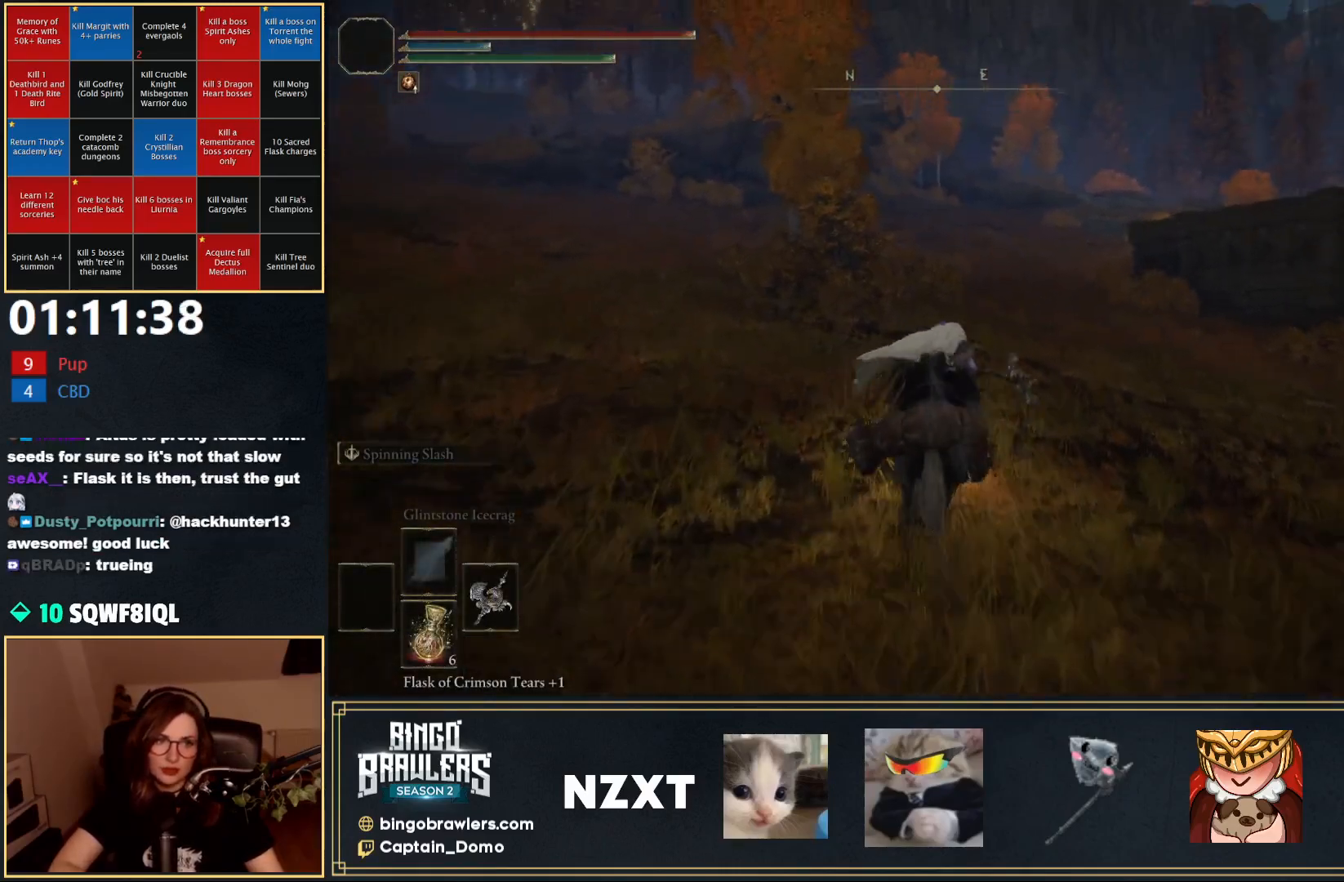
{"buttons": [], "left_stick": "up", "right_stick": "center", "events": []}
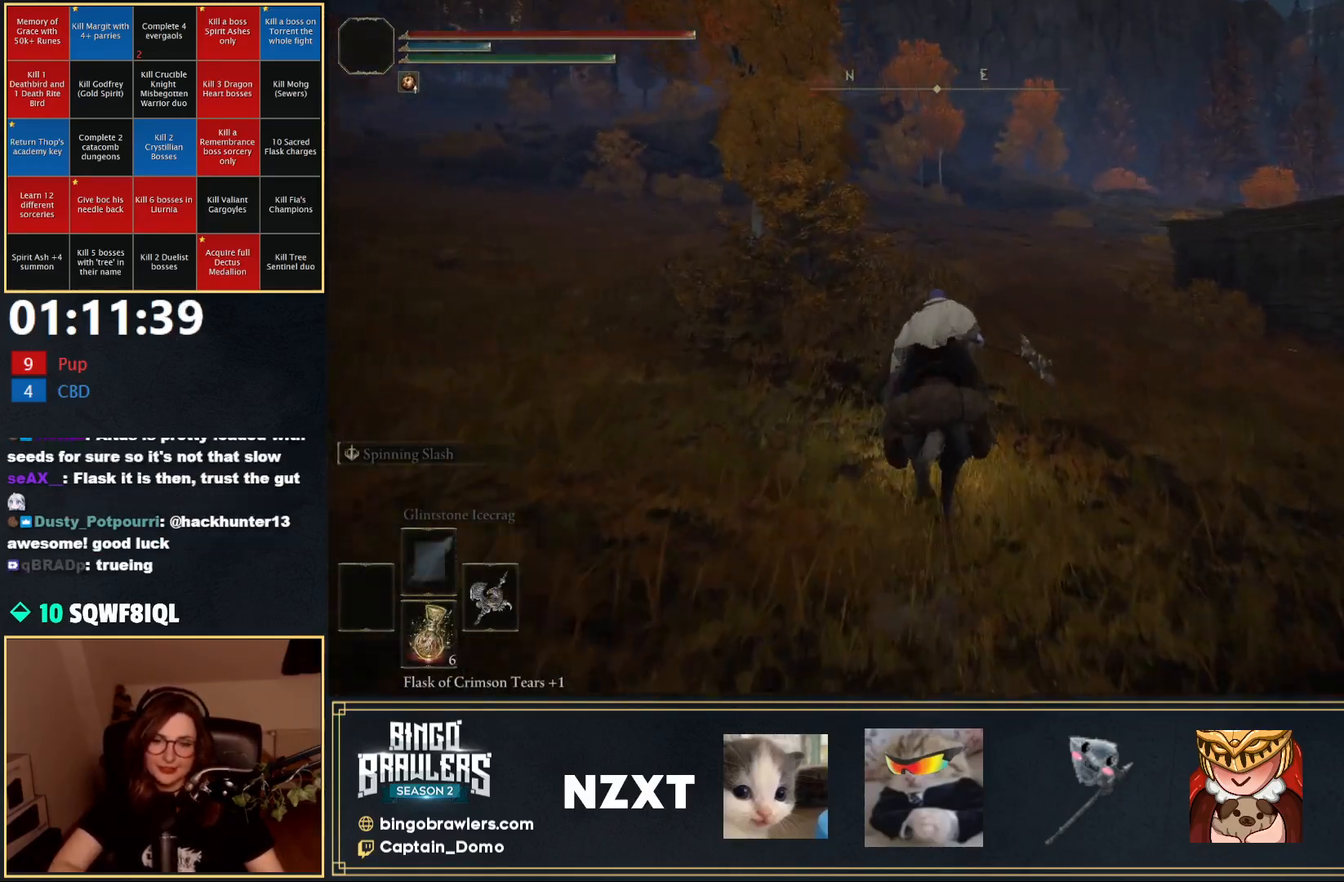
{"buttons": [], "left_stick": "up", "right_stick": "right", "events": [[133, "B", "down"], [267, "B", "up"], [417, "right_stick", "right"]]}
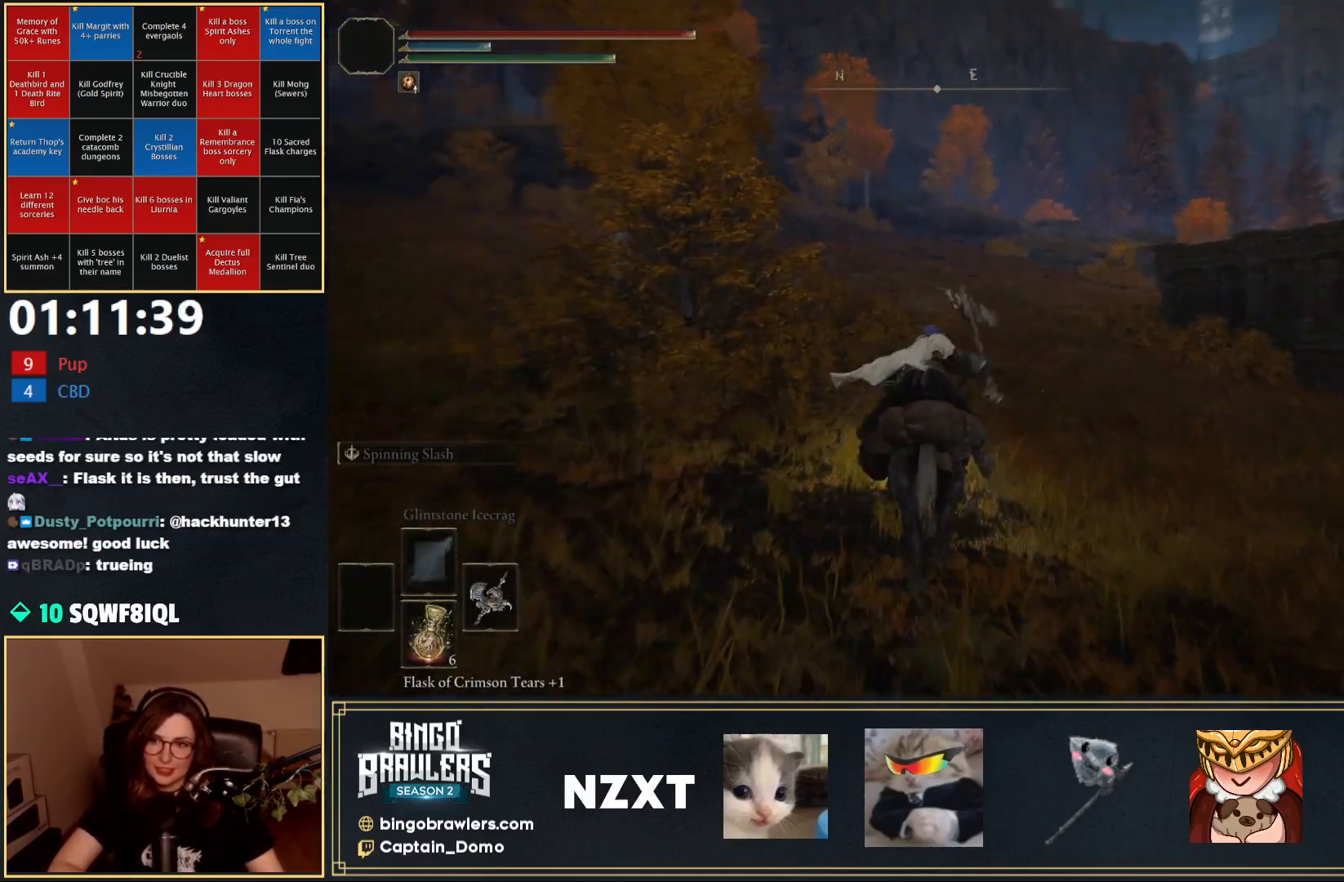
{"buttons": [], "left_stick": "up", "right_stick": "center", "events": [[33, "right_stick", "center"]]}
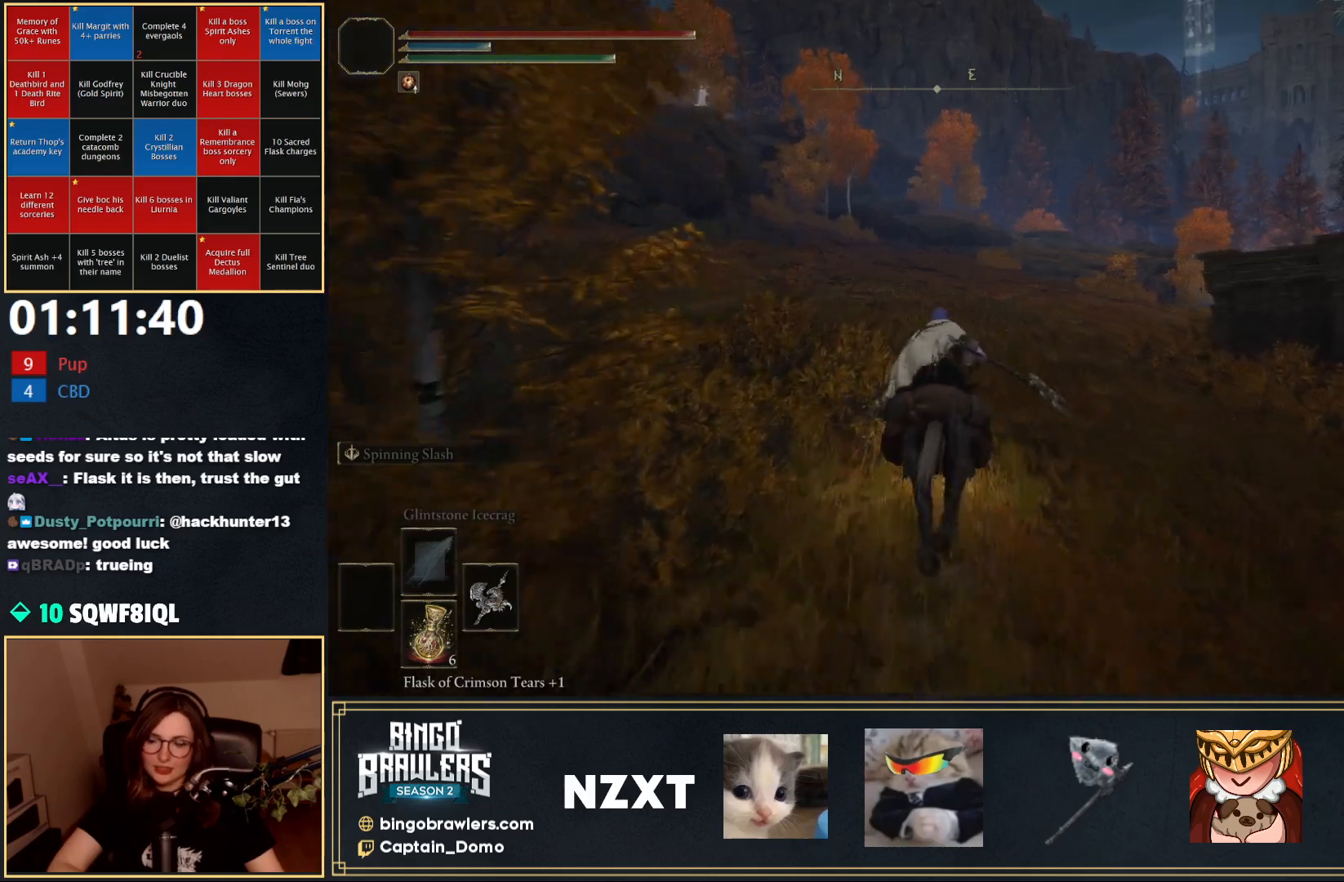
{"buttons": [], "left_stick": "up", "right_stick": "center", "events": [[50, "right_stick", "down-right"], [183, "right_stick", "center"], [250, "B", "down"], [350, "B", "up"]]}
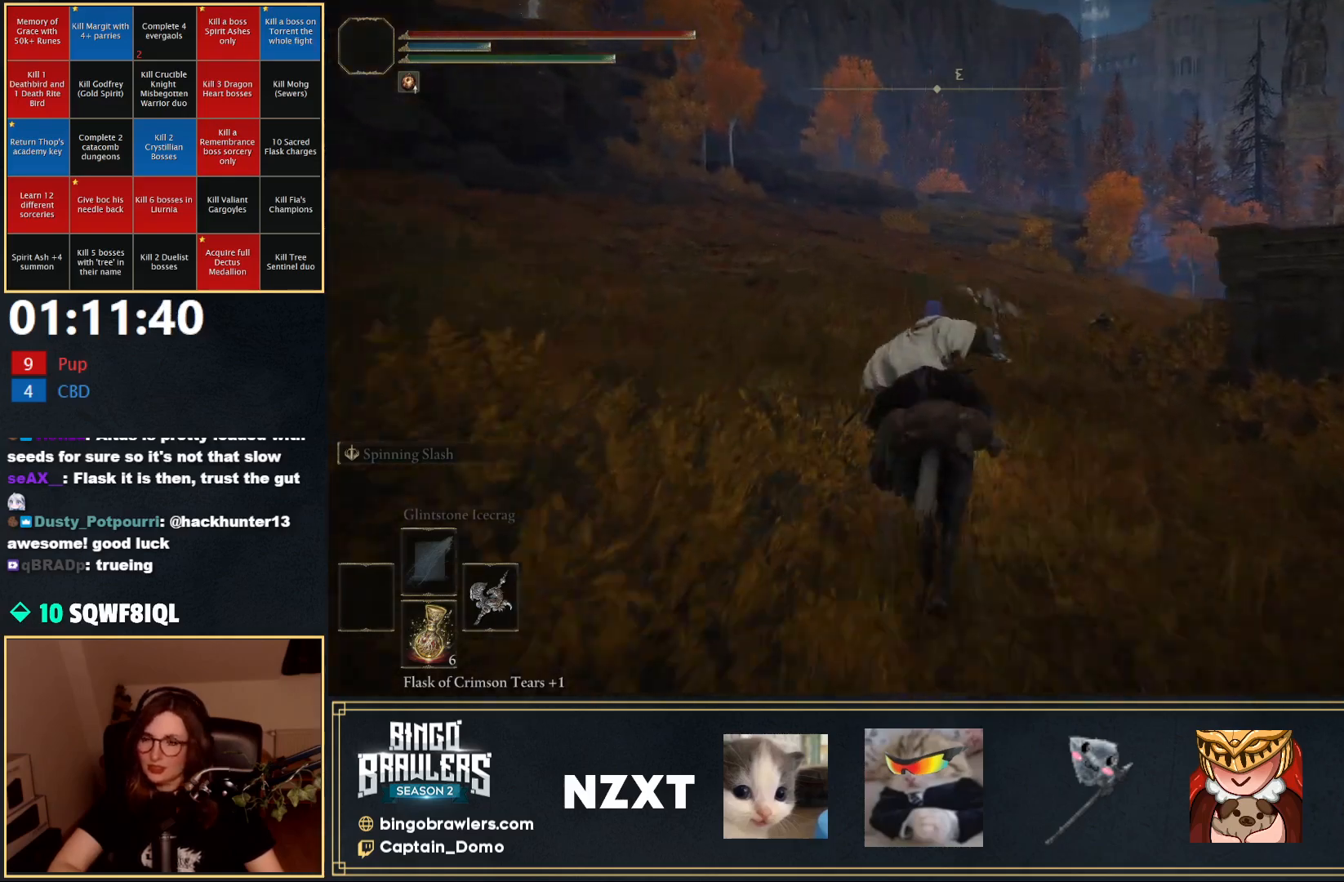
{"buttons": [], "left_stick": "up", "right_stick": "center", "events": []}
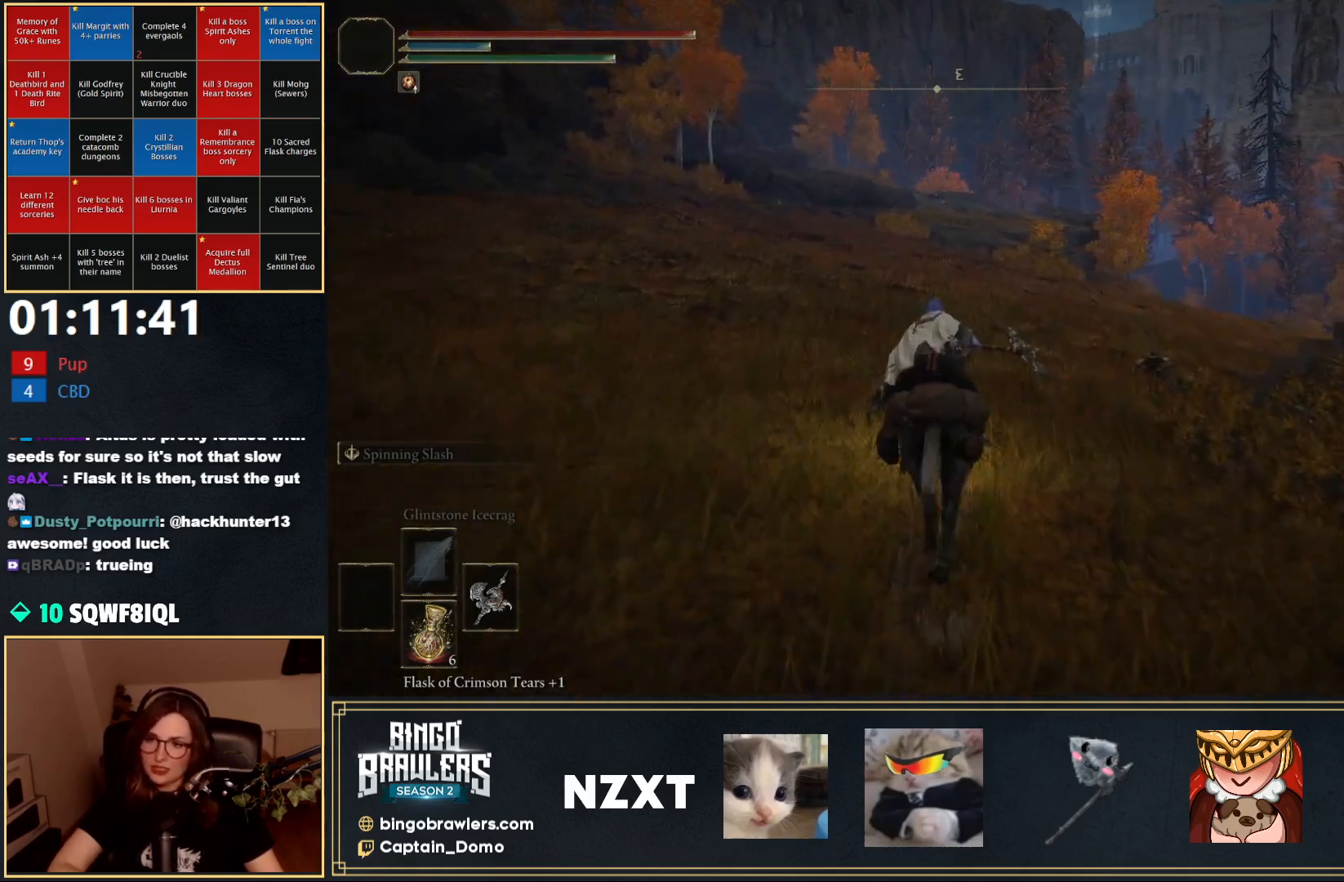
{"buttons": ["B"], "left_stick": "up", "right_stick": "center", "events": [[483, "B", "down"]]}
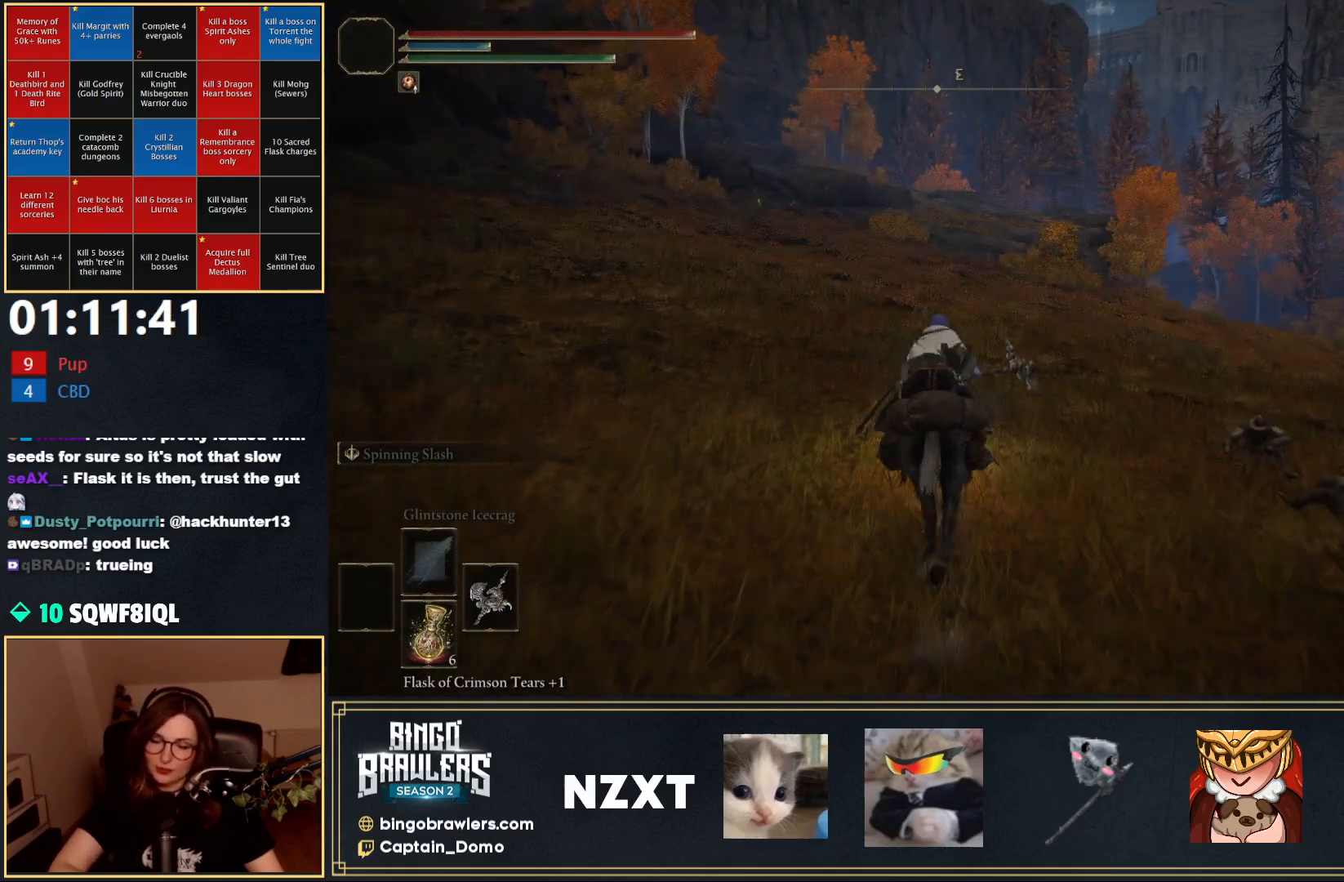
{"buttons": [], "left_stick": "up", "right_stick": "center", "events": [[83, "B", "up"]]}
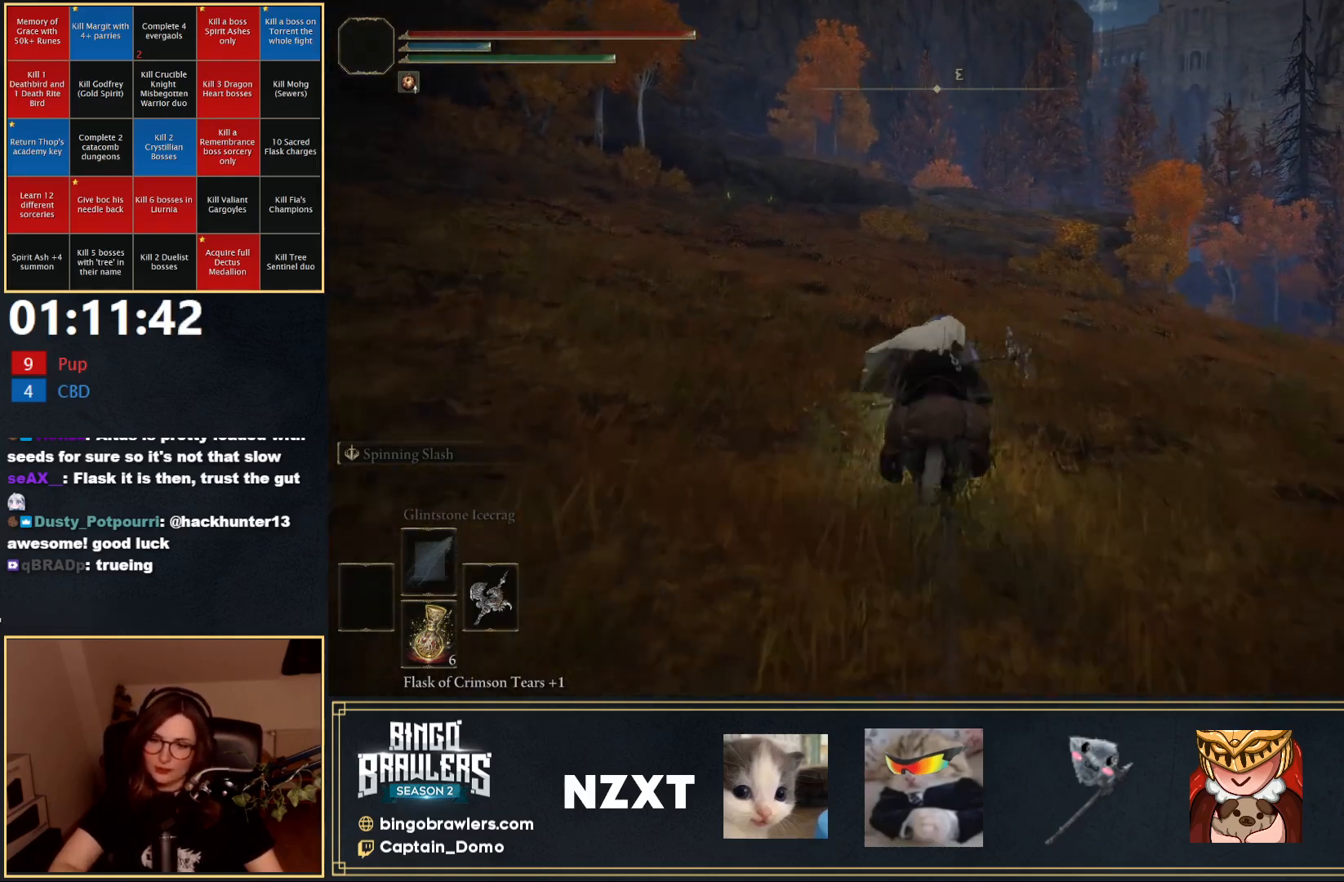
{"buttons": [], "left_stick": "up", "right_stick": "down-right", "events": [[467, "right_stick", "down-right"]]}
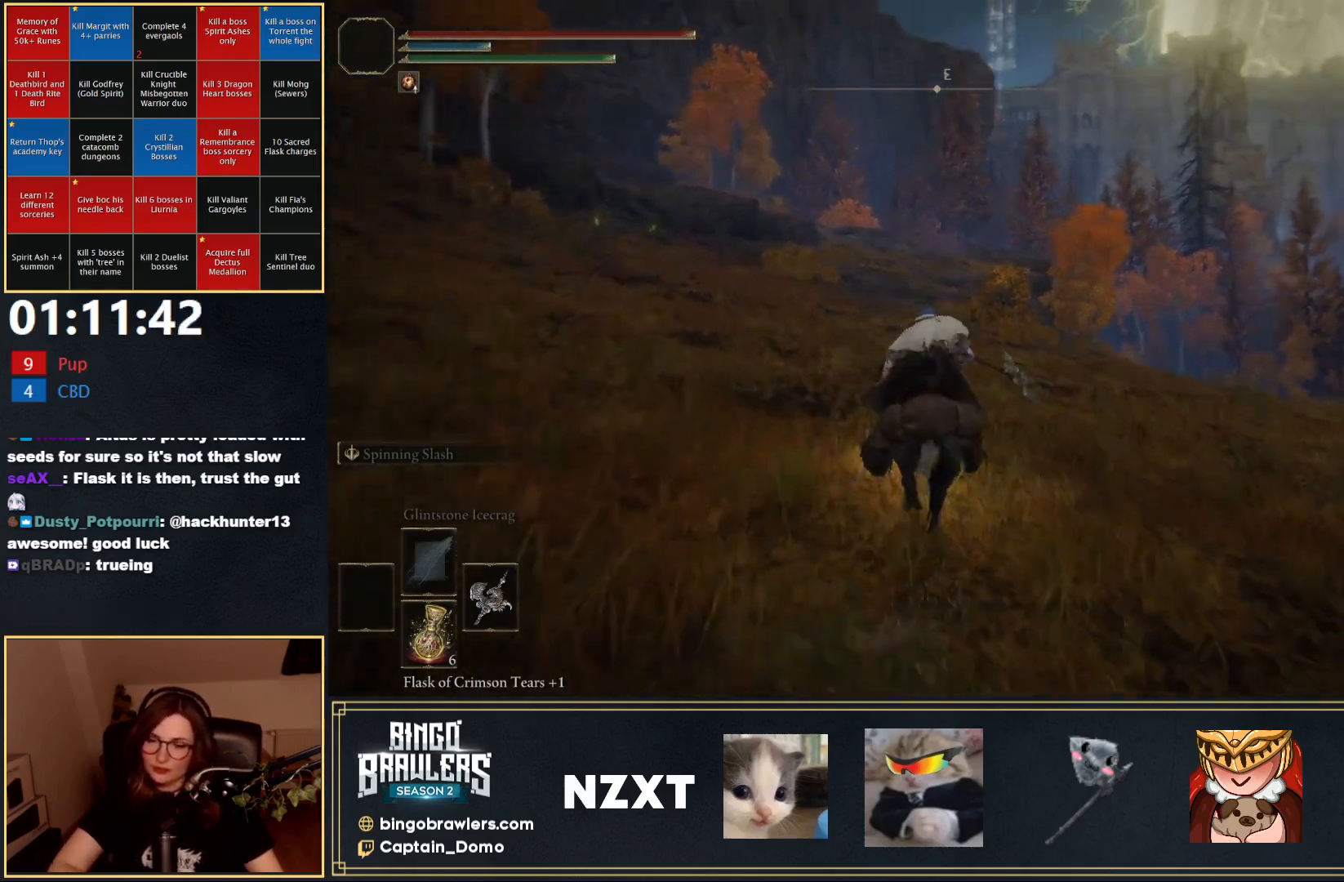
{"buttons": ["START"], "left_stick": "up", "right_stick": "center", "events": [[183, "right_stick", "center"], [417, "START", "down"]]}
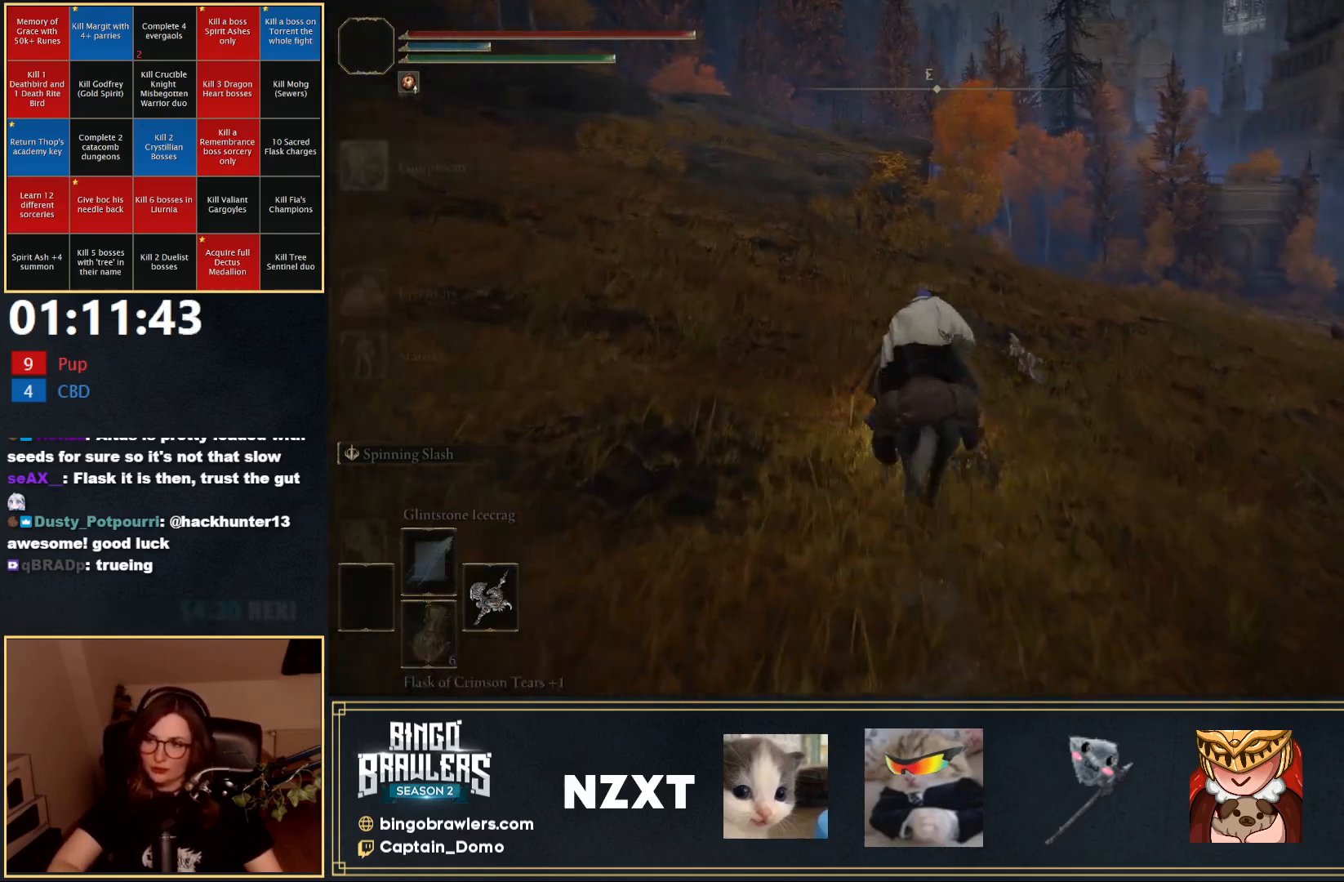
{"buttons": [], "left_stick": "up", "right_stick": "center", "events": [[67, "START", "up"], [83, "DPAD_DOWN", "down"], [183, "DPAD_DOWN", "up"], [233, "DPAD_DOWN", "down"], [333, "DPAD_DOWN", "up"], [400, "A", "down"], [500, "A", "up"]]}
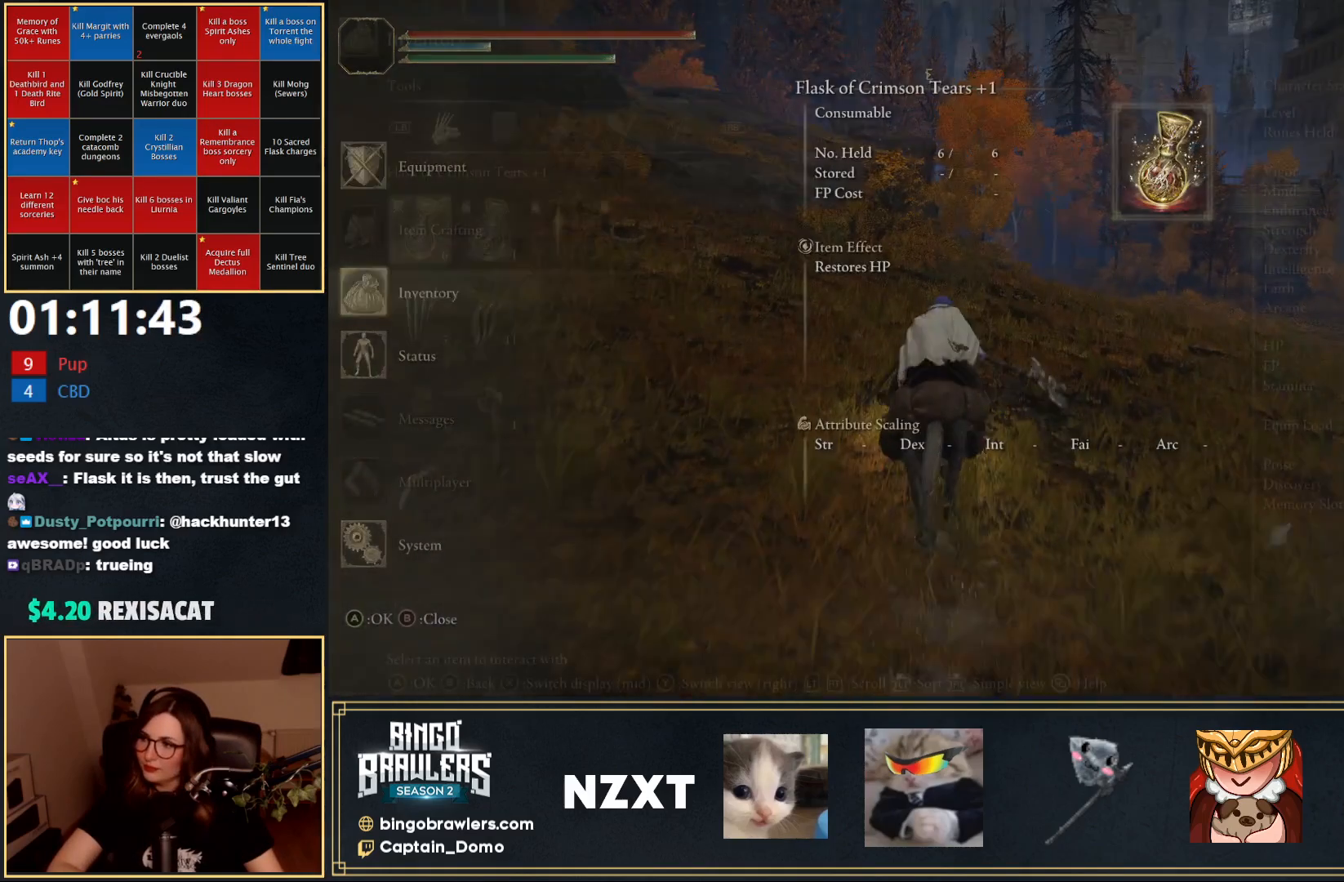
{"buttons": ["R1"], "left_stick": "up", "right_stick": "center", "events": [[183, "R1", "down"], [250, "R1", "up"], [333, "R1", "down"], [383, "R1", "up"], [450, "R1", "down"]]}
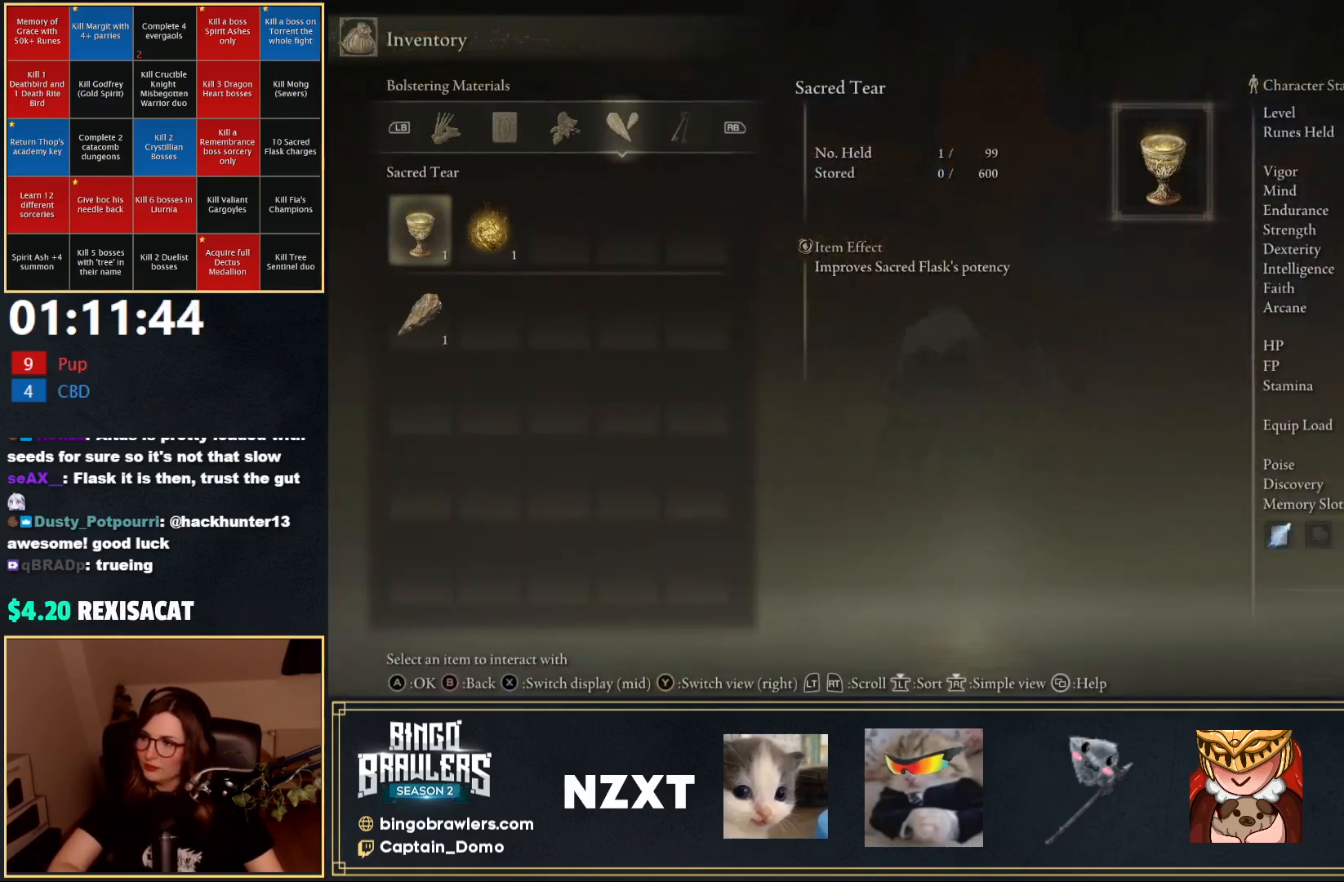
{"buttons": [], "left_stick": "up", "right_stick": "center", "events": [[17, "R1", "up"], [350, "R1", "down"], [433, "R1", "up"]]}
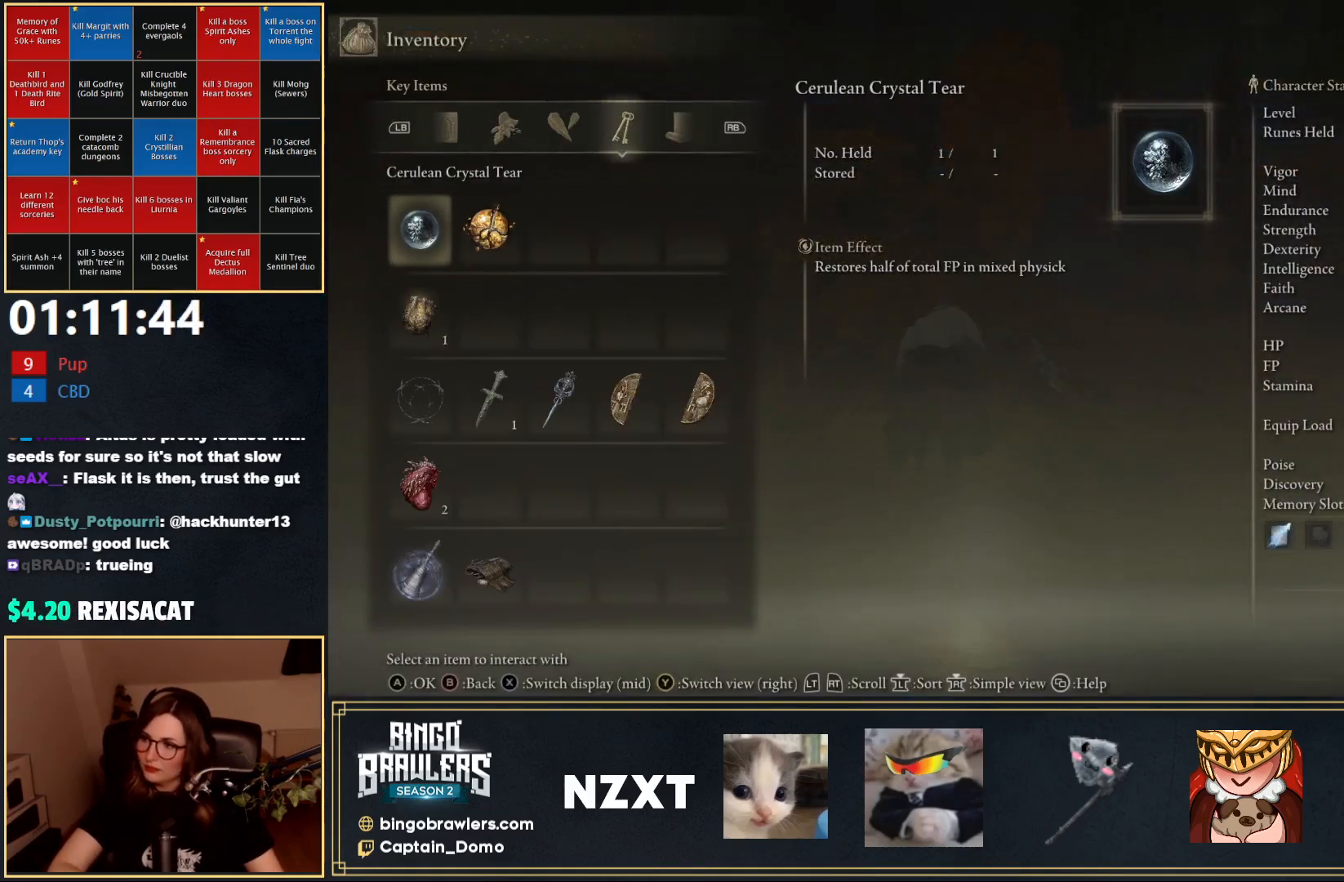
{"buttons": [], "left_stick": "up", "right_stick": "center", "events": [[417, "L1", "down"], [500, "L1", "up"]]}
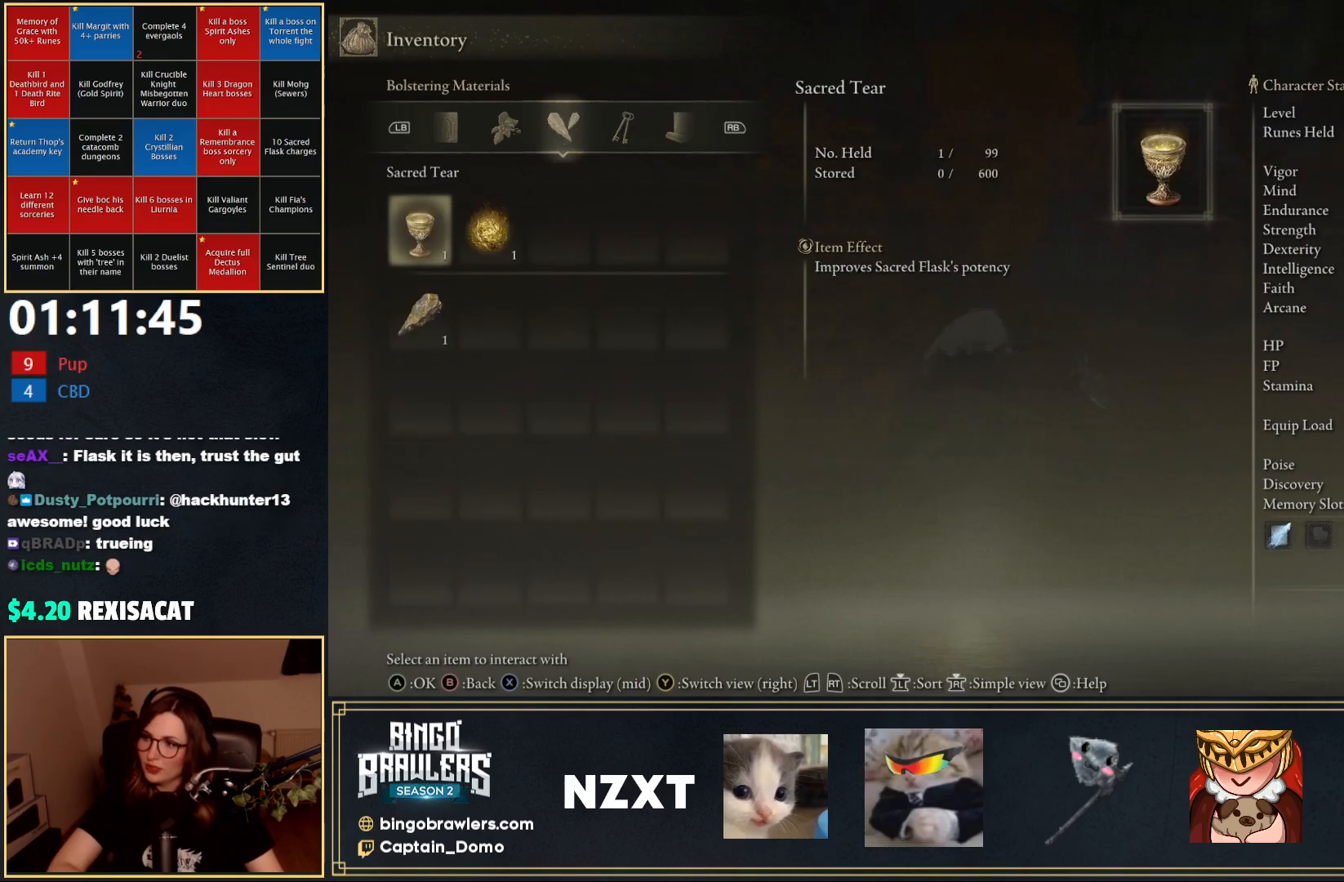
{"buttons": ["B"], "left_stick": "up", "right_stick": "center", "events": [[233, "START", "down"], [333, "START", "up"], [450, "B", "down"]]}